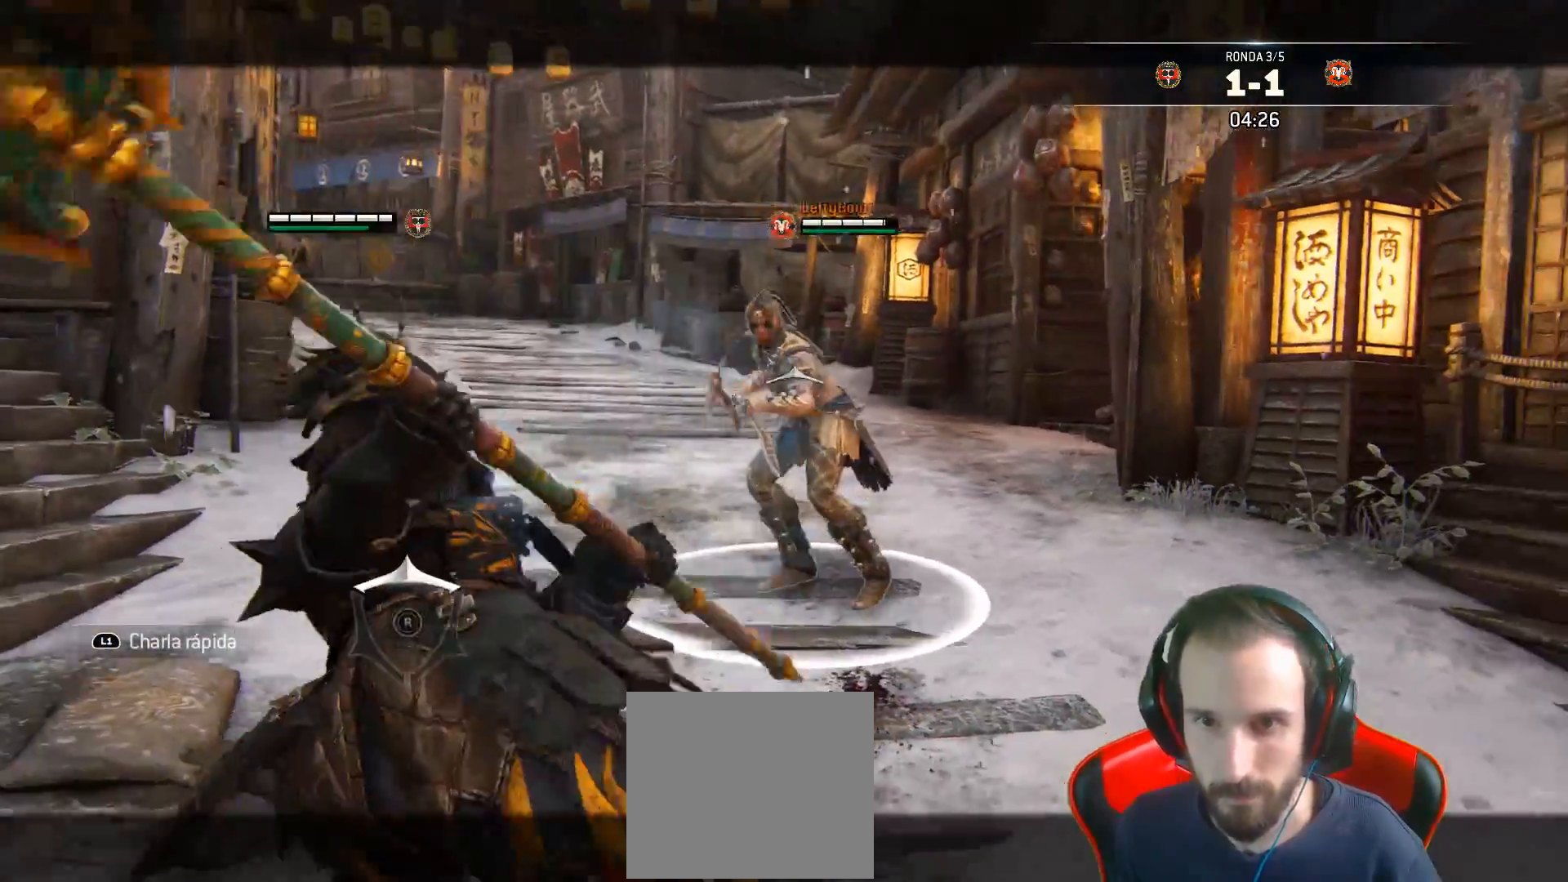
Gameplay with a controller (PlayStation layout); each line is a JSON object with the inputs held at the frame after it. "events" lists button and stick changes between this image and that frame as [ms after this image, input, new state], when the widget could be followed in between.
{"buttons": ["L2"], "left_stick": "right", "right_stick": "center", "events": [[117, "left_stick", "down"], [367, "left_stick", "right"], [433, "L3", "up"]]}
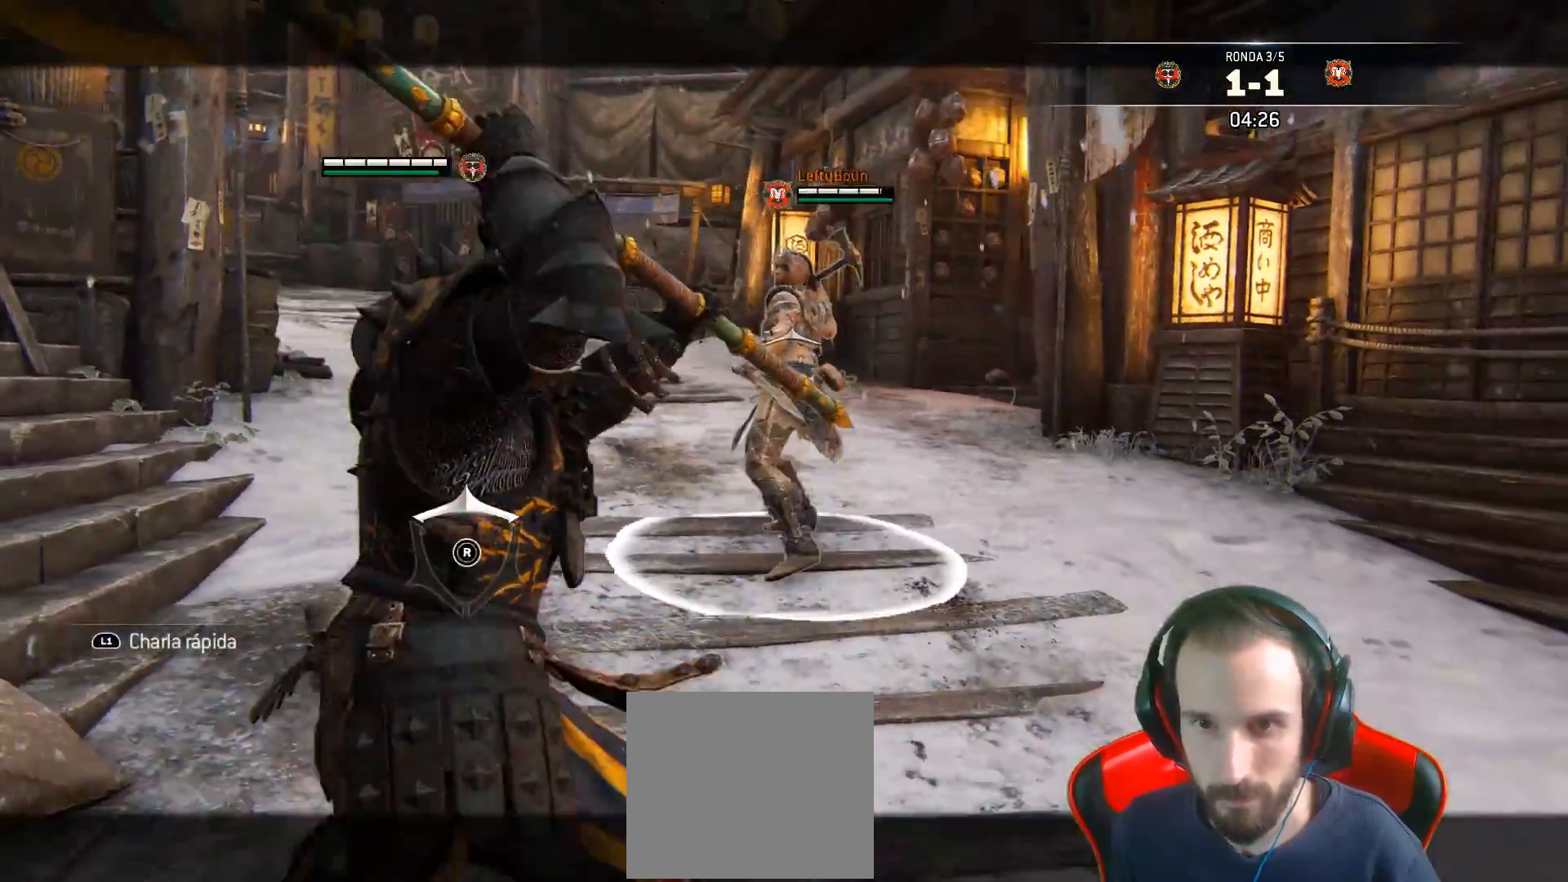
{"buttons": ["L2"], "left_stick": "right", "right_stick": "right", "events": [[83, "right_stick", "right"]]}
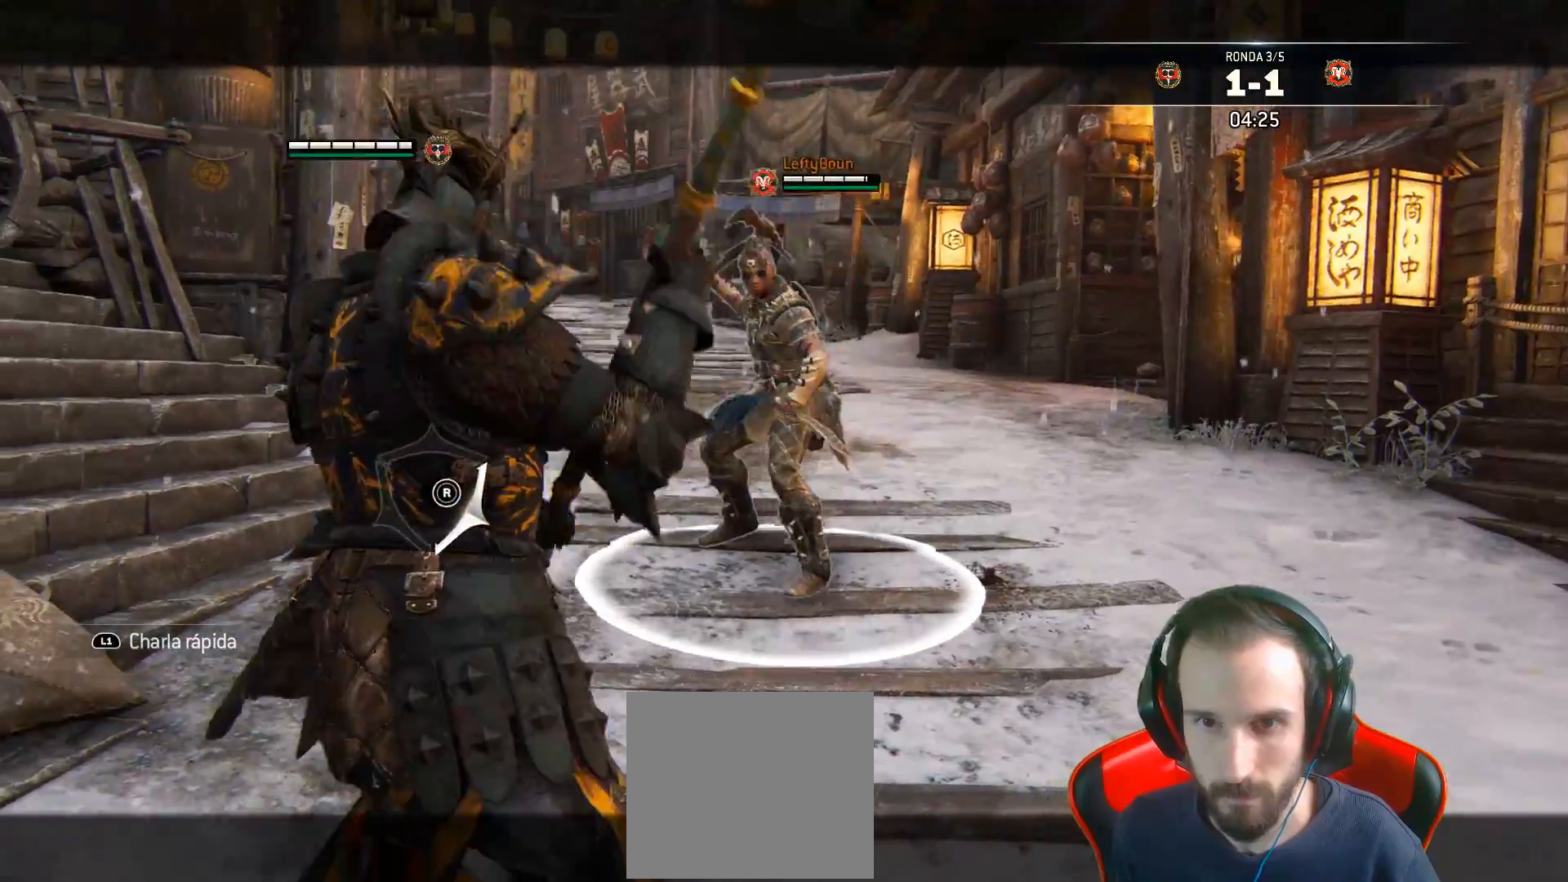
{"buttons": ["L2"], "left_stick": "right", "right_stick": "right", "events": [[50, "right_stick", "left"], [333, "right_stick", "right"]]}
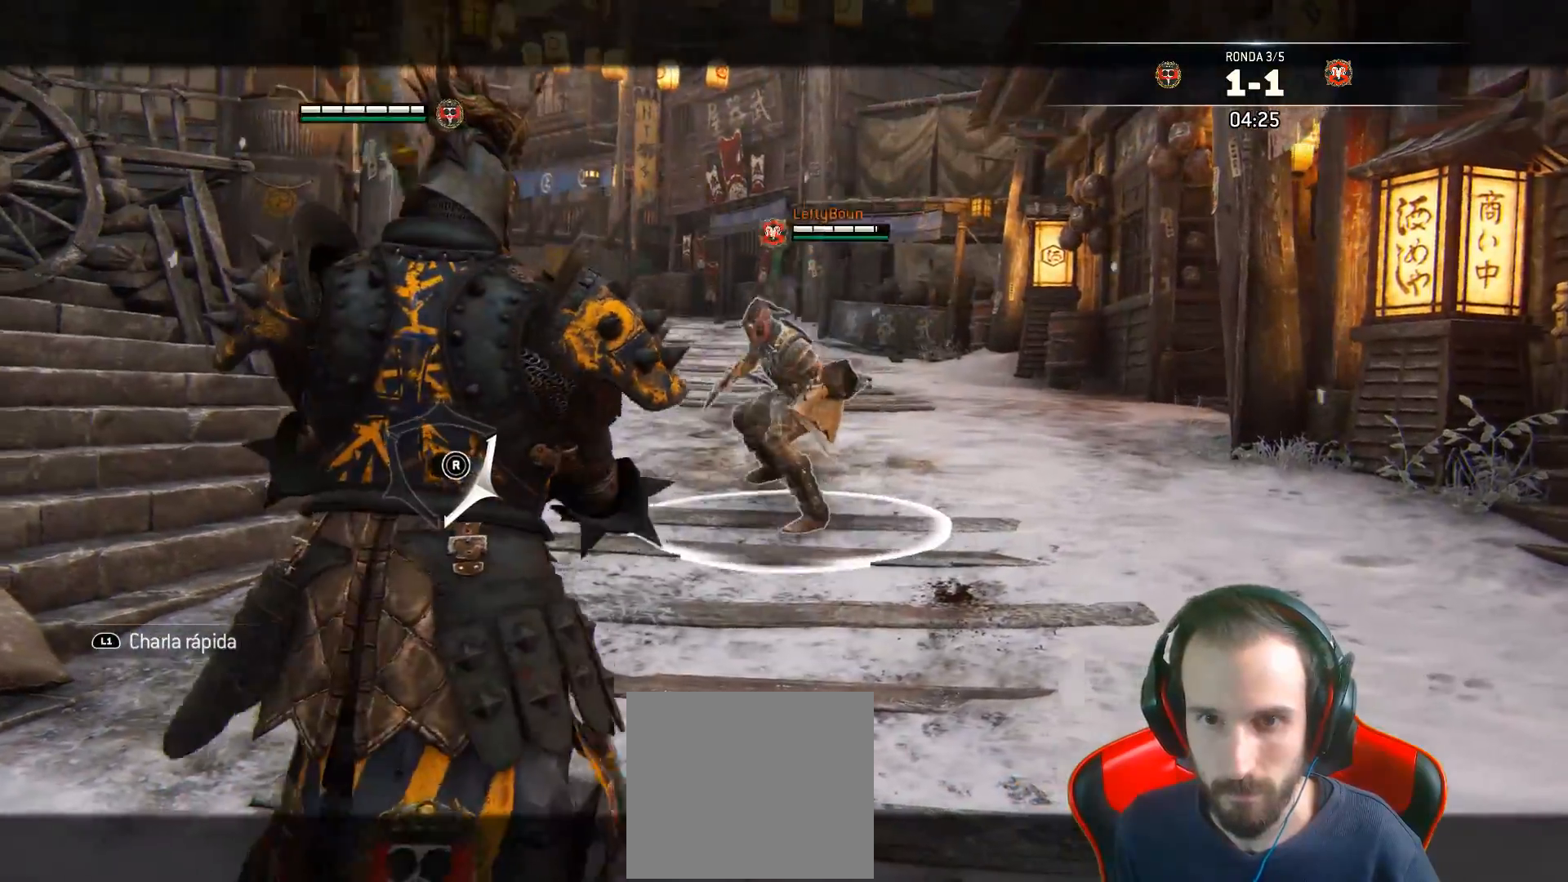
{"buttons": ["L2"], "left_stick": "right", "right_stick": "center", "events": [[483, "right_stick", "center"]]}
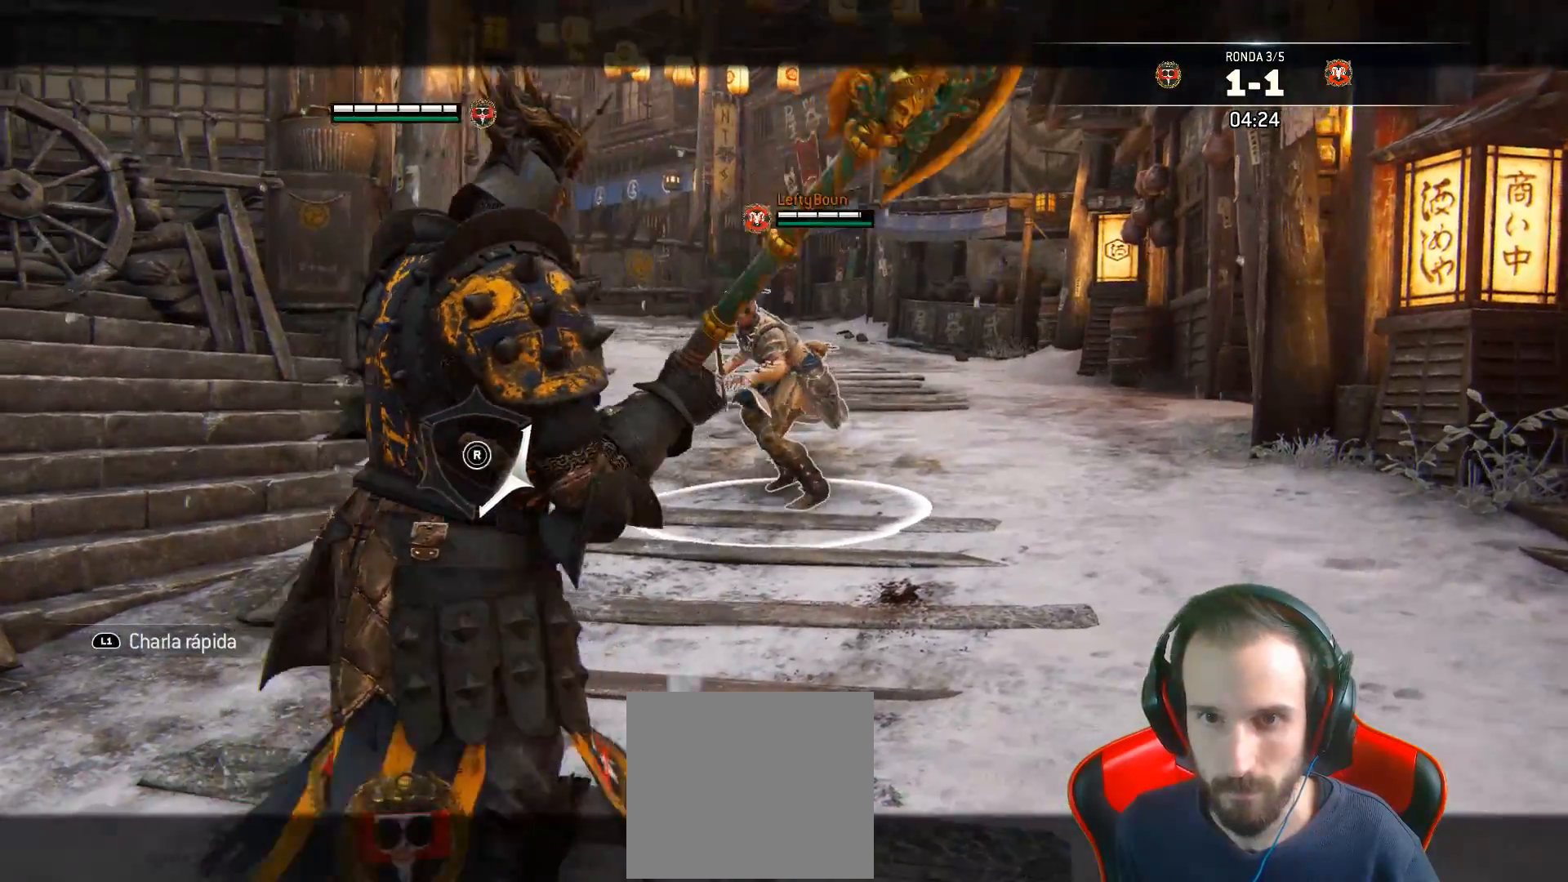
{"buttons": ["L1", "L2"], "left_stick": "right", "right_stick": "left", "events": [[17, "R2", "down"], [67, "CIRCLE", "down"], [200, "CIRCLE", "up"], [233, "R2", "up"], [433, "right_stick", "left"], [483, "L1", "down"]]}
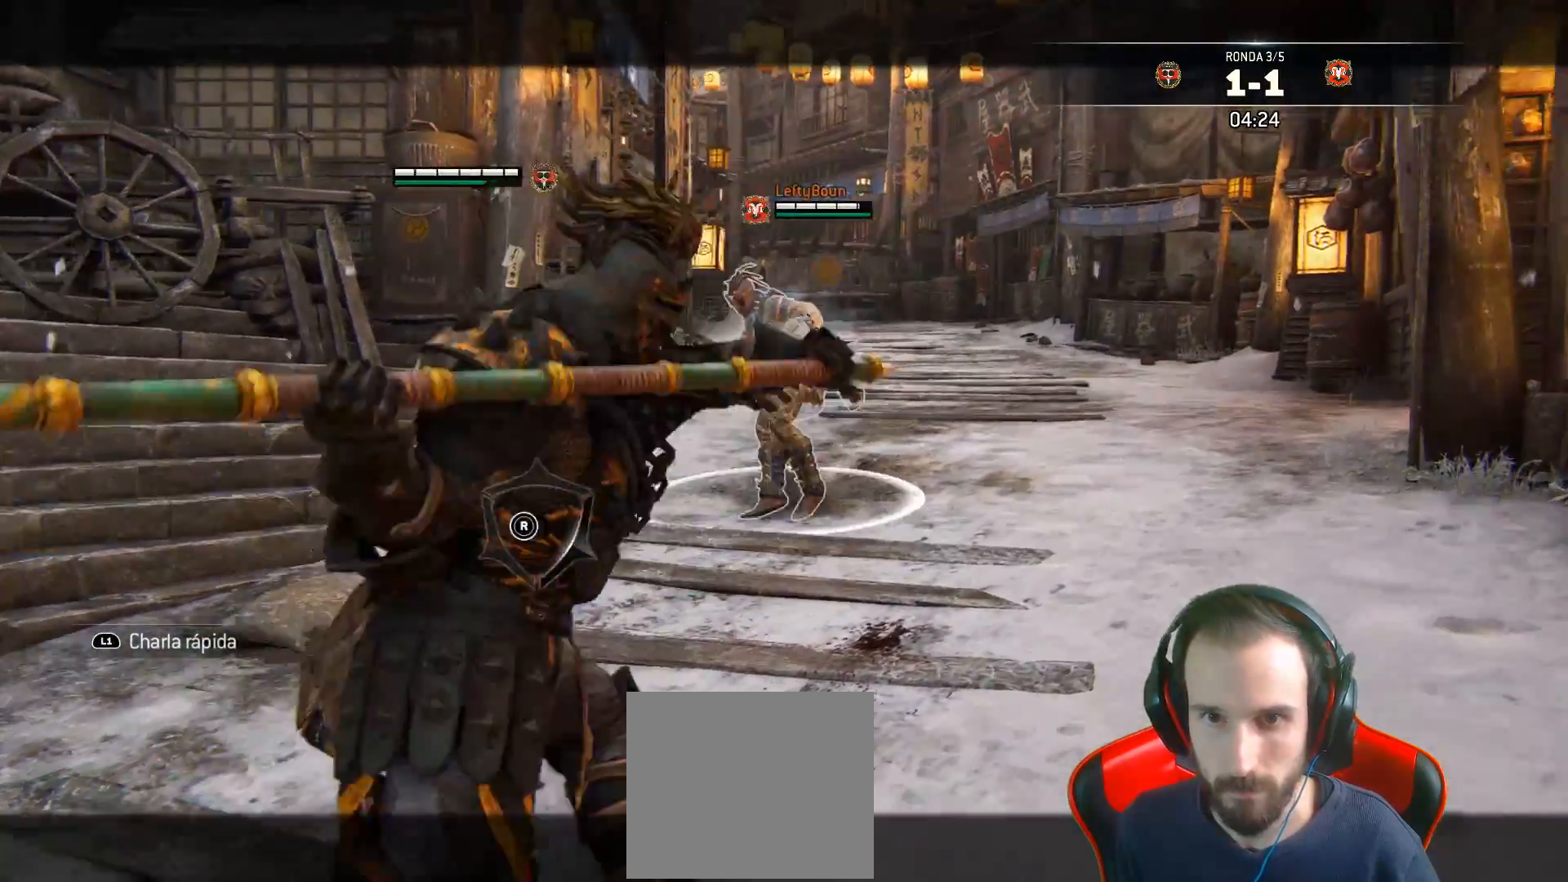
{"buttons": ["L2", "L3"], "left_stick": "down-left", "right_stick": "right", "events": [[33, "L1", "up"], [350, "left_stick", "down"], [350, "right_stick", "right"], [400, "L3", "down"], [433, "left_stick", "down-left"]]}
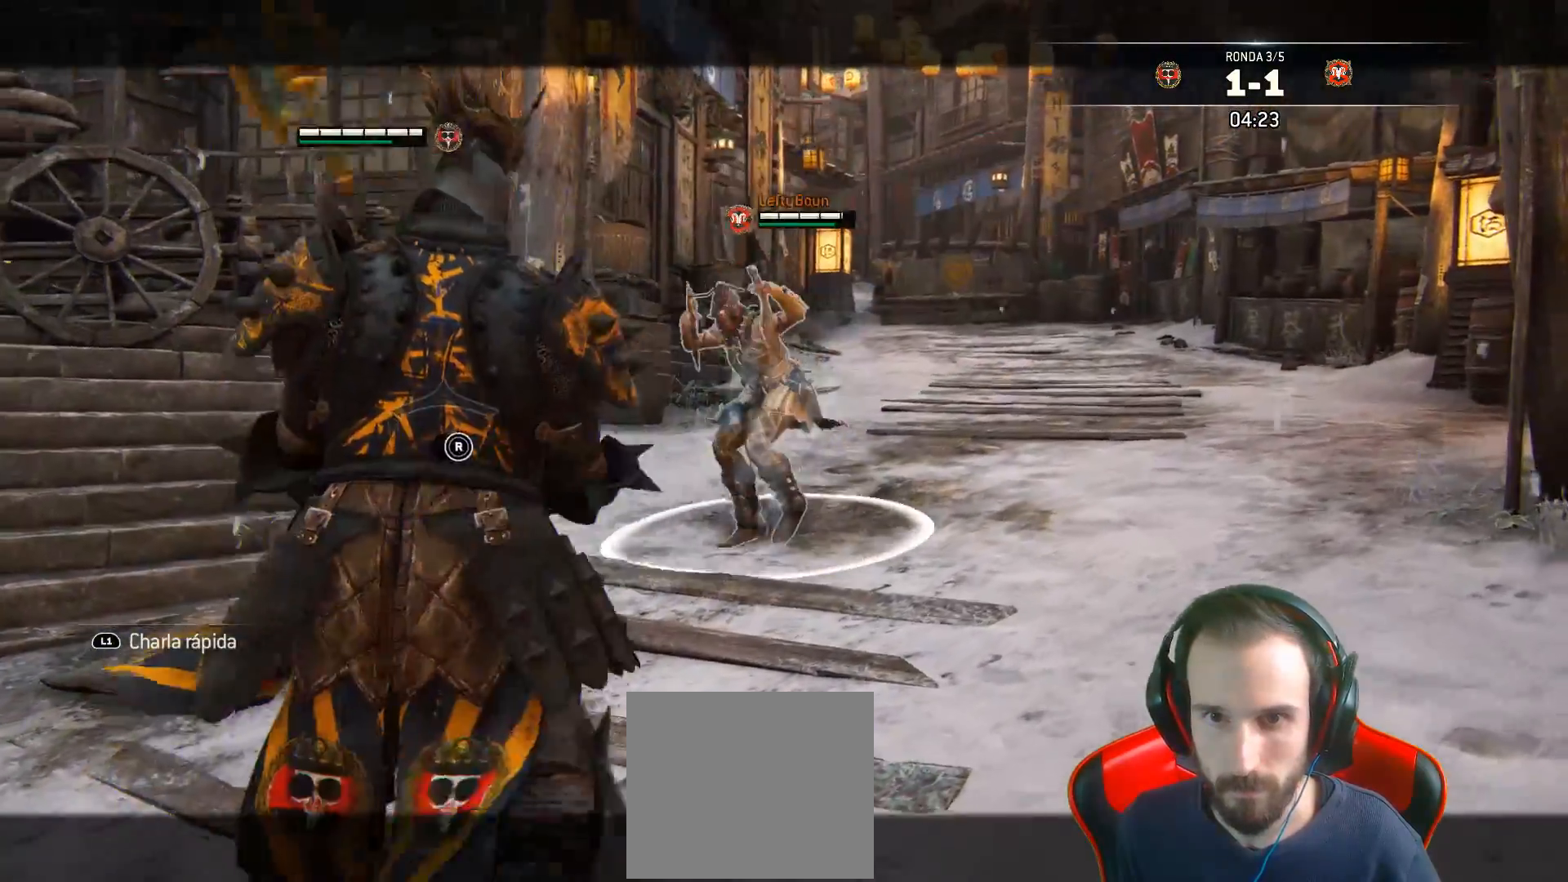
{"buttons": ["L2", "L3"], "left_stick": "left", "right_stick": "right", "events": [[133, "left_stick", "left"], [217, "right_stick", "center"], [383, "right_stick", "right"]]}
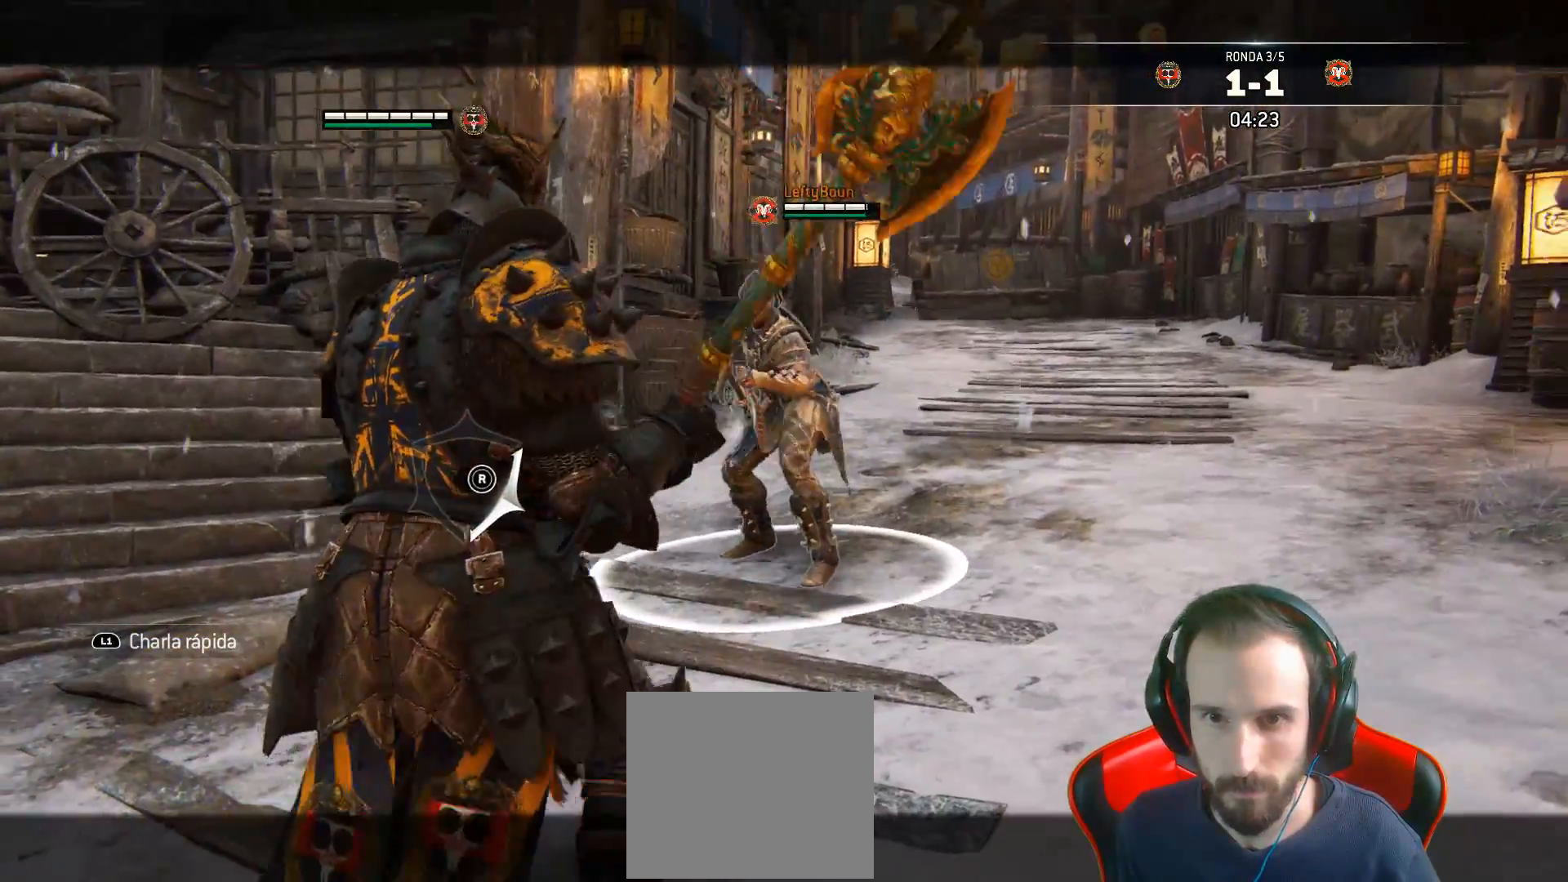
{"buttons": ["L2", "L3"], "left_stick": "up", "right_stick": "center", "events": [[217, "right_stick", "center"], [233, "left_stick", "up"], [283, "CROSS", "down"], [450, "CROSS", "up"]]}
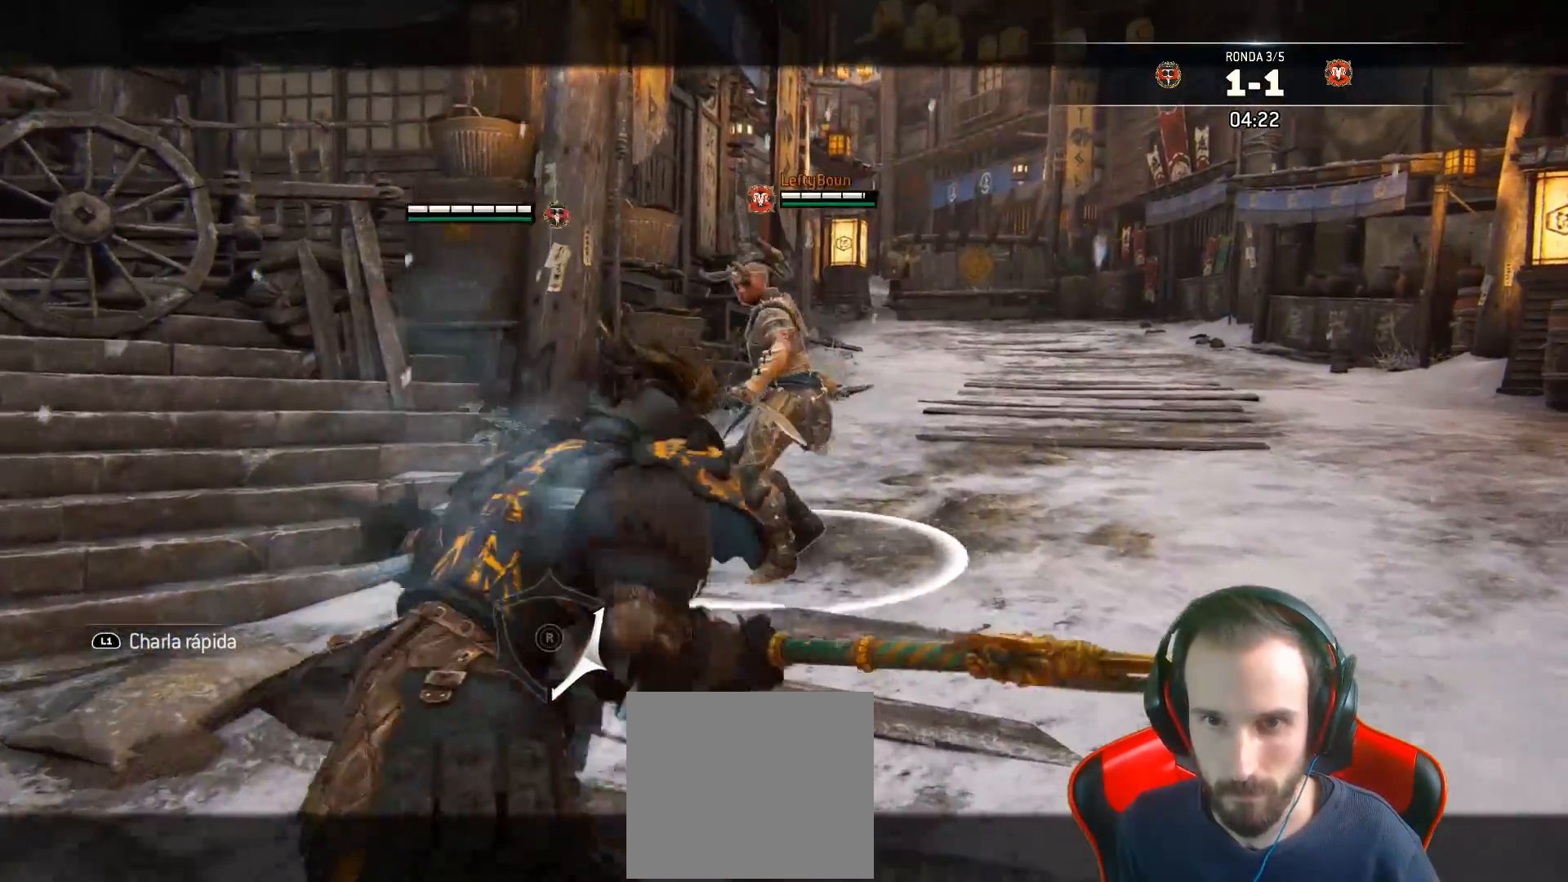
{"buttons": ["L2"], "left_stick": "up", "right_stick": "center", "events": [[267, "L3", "up"]]}
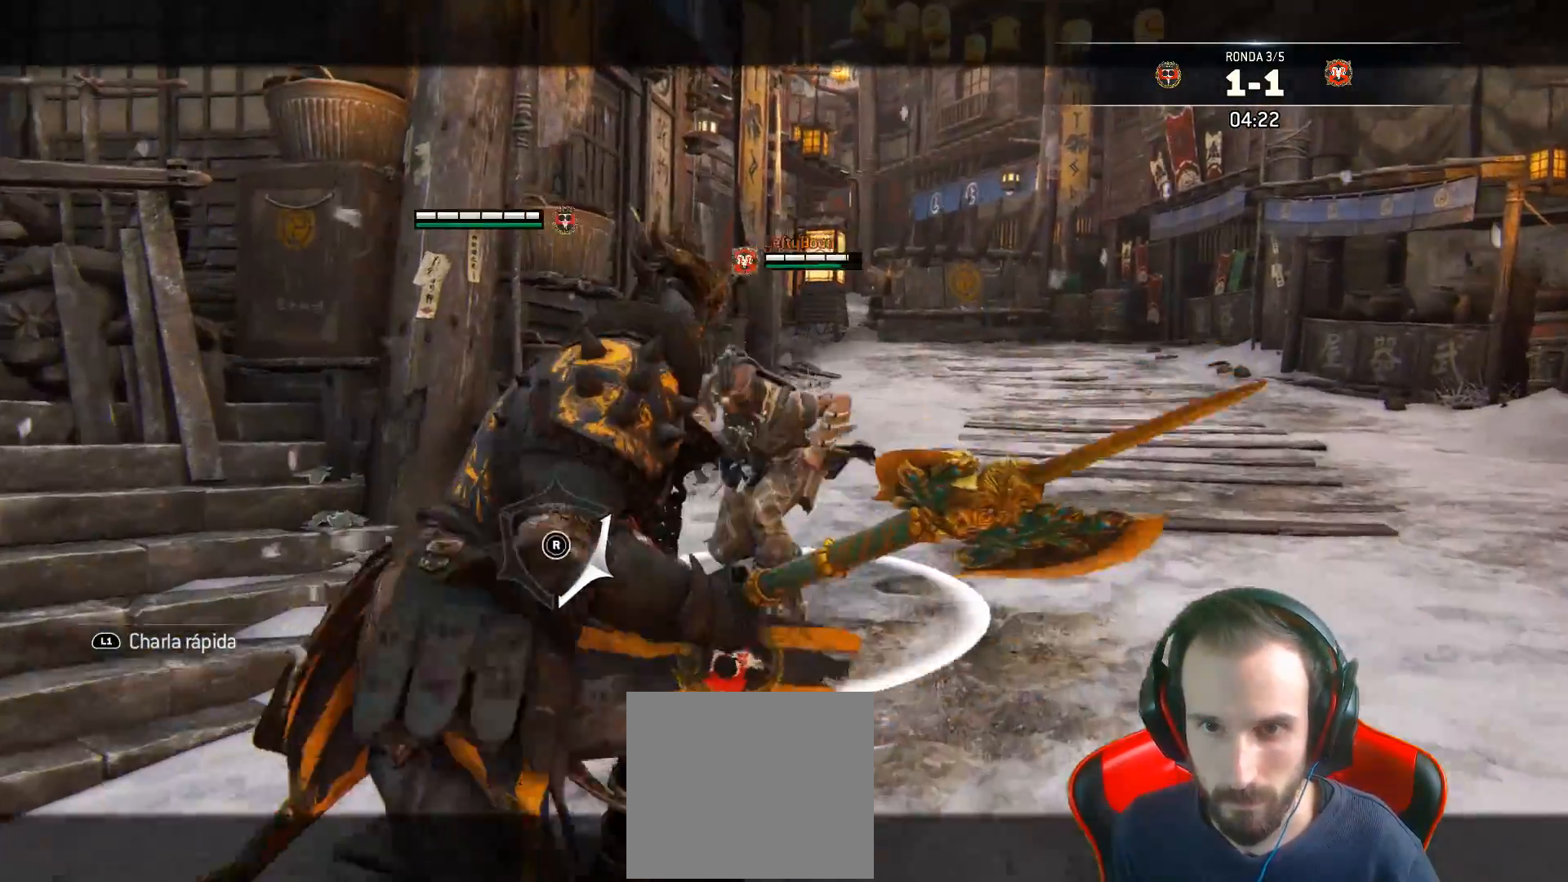
{"buttons": ["L2", "L3"], "left_stick": "left", "right_stick": "left", "events": [[167, "right_stick", "right"], [183, "L3", "down"], [183, "left_stick", "left"], [283, "right_stick", "up-left"], [383, "right_stick", "left"]]}
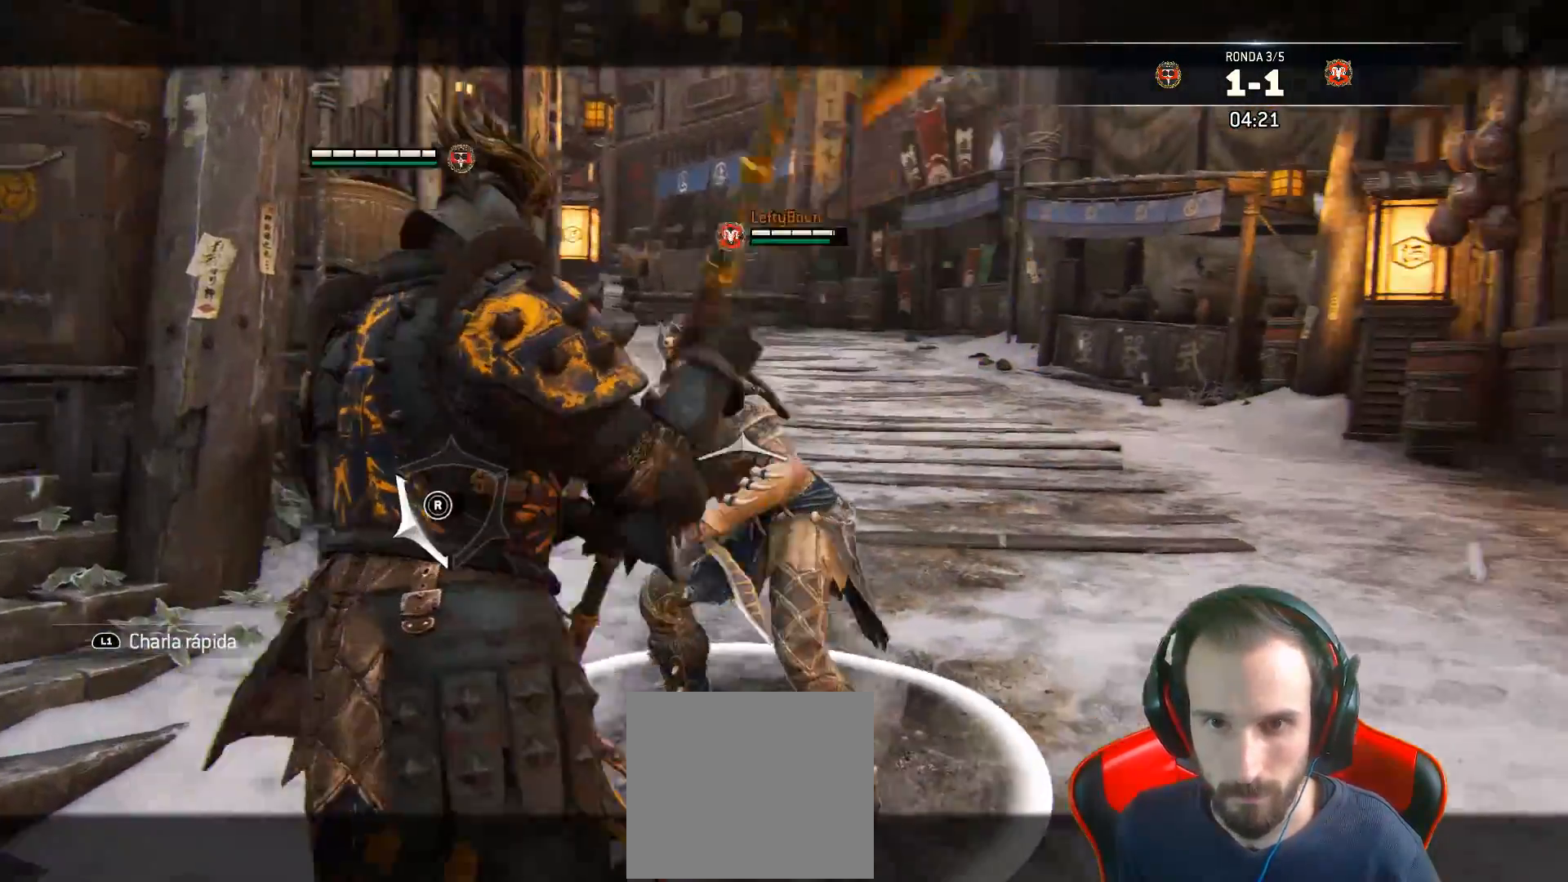
{"buttons": ["L2", "L3"], "left_stick": "up-left", "right_stick": "right", "events": [[100, "right_stick", "up"], [117, "left_stick", "up-left"], [150, "right_stick", "right"]]}
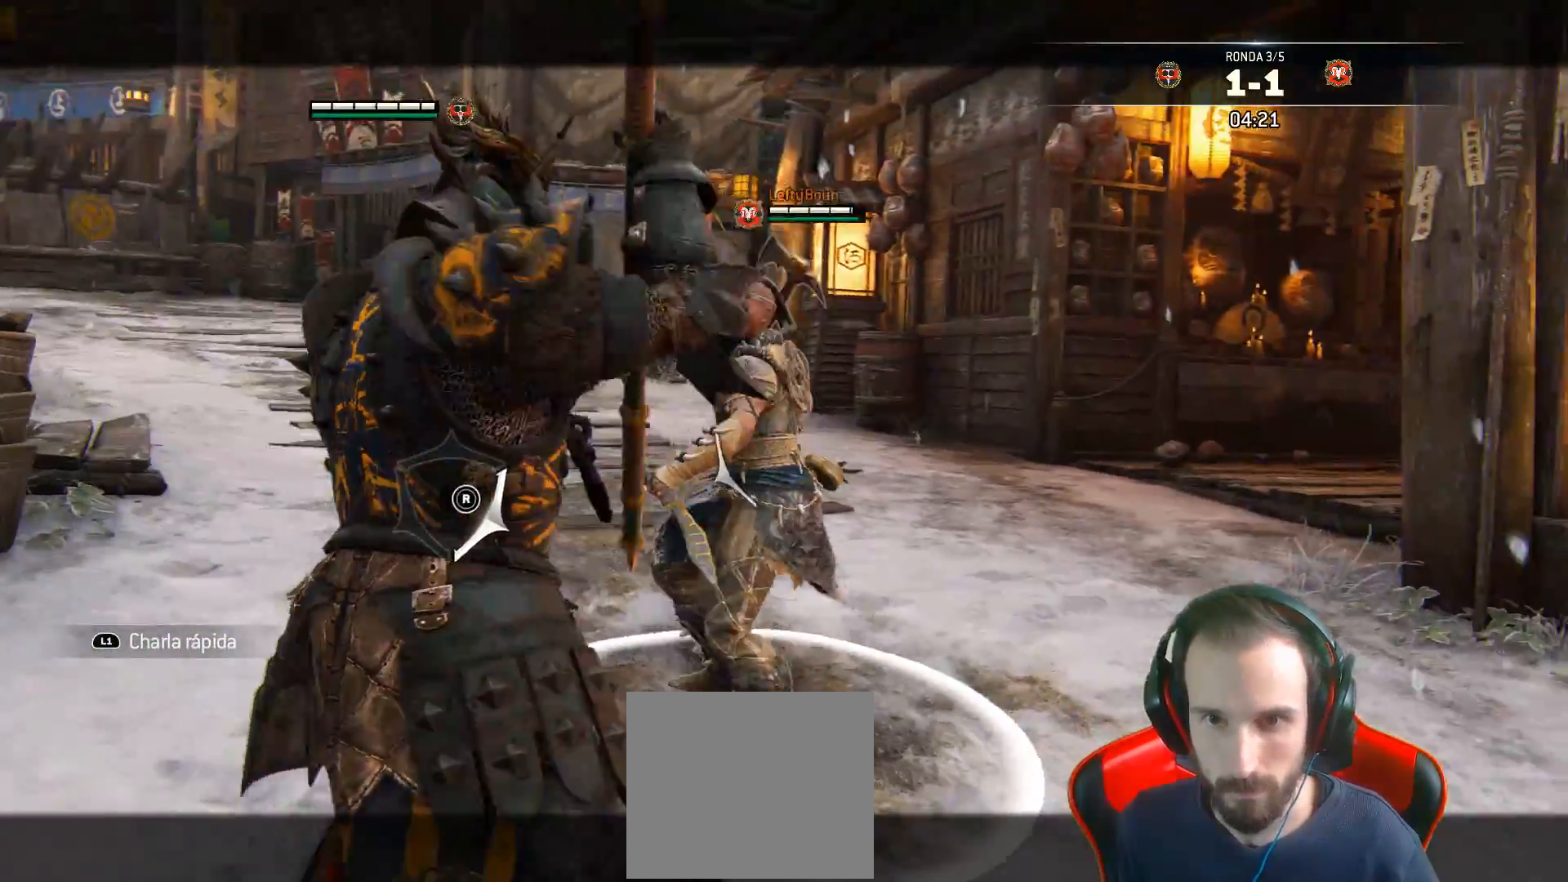
{"buttons": ["L2"], "left_stick": "up-left", "right_stick": "up", "events": [[100, "right_stick", "up-right"], [183, "L3", "up"], [483, "right_stick", "up"]]}
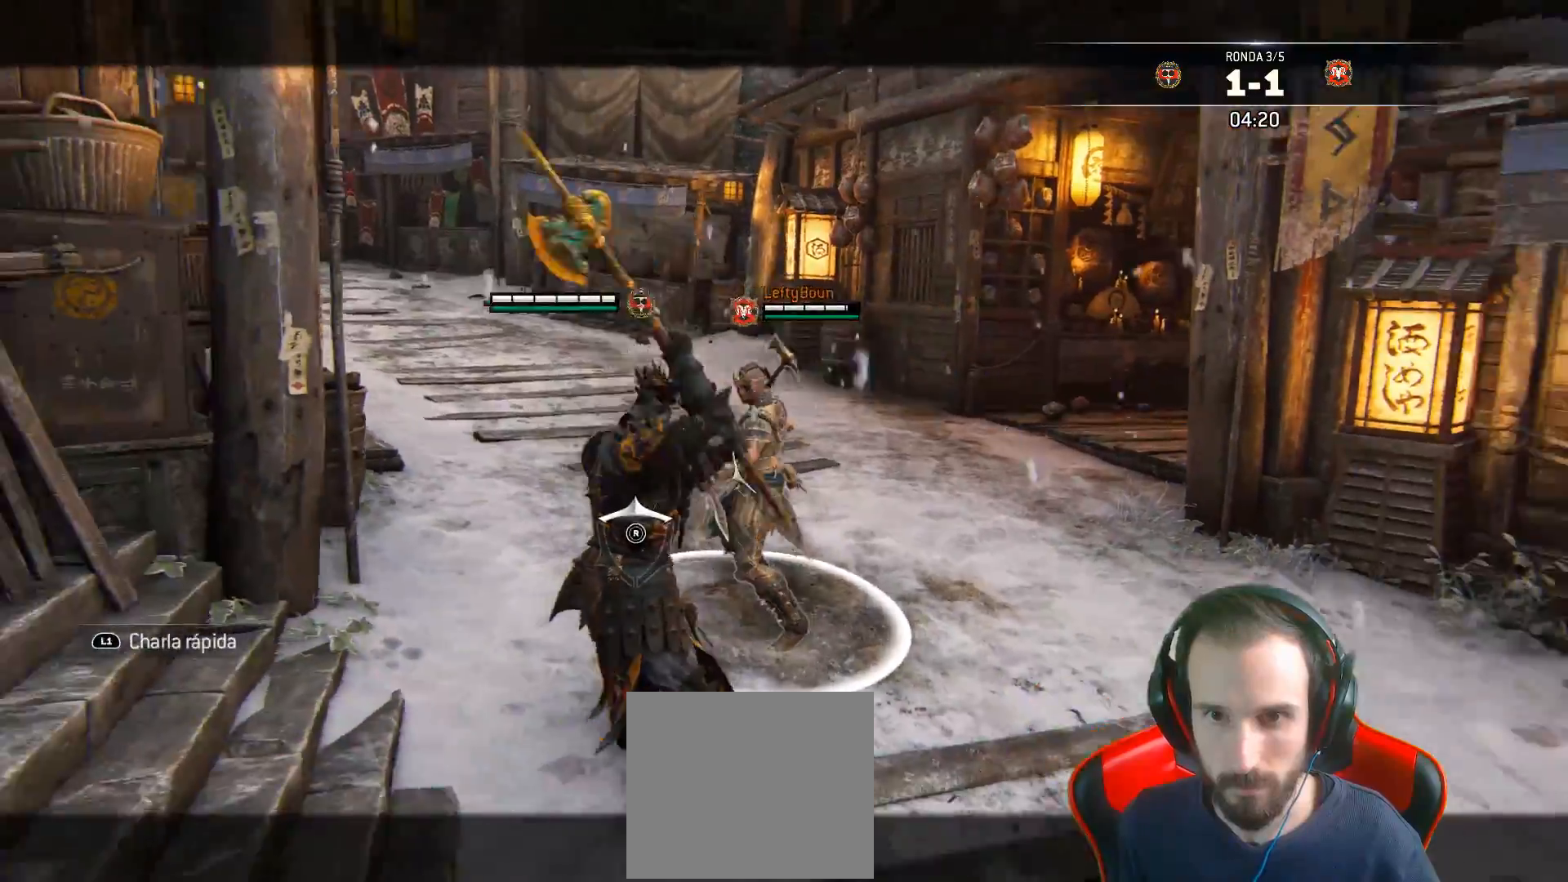
{"buttons": ["L2", "L3"], "left_stick": "up-right", "right_stick": "up-right", "events": [[200, "right_stick", "up-left"], [383, "left_stick", "up-right"], [467, "L3", "down"], [467, "right_stick", "up-right"]]}
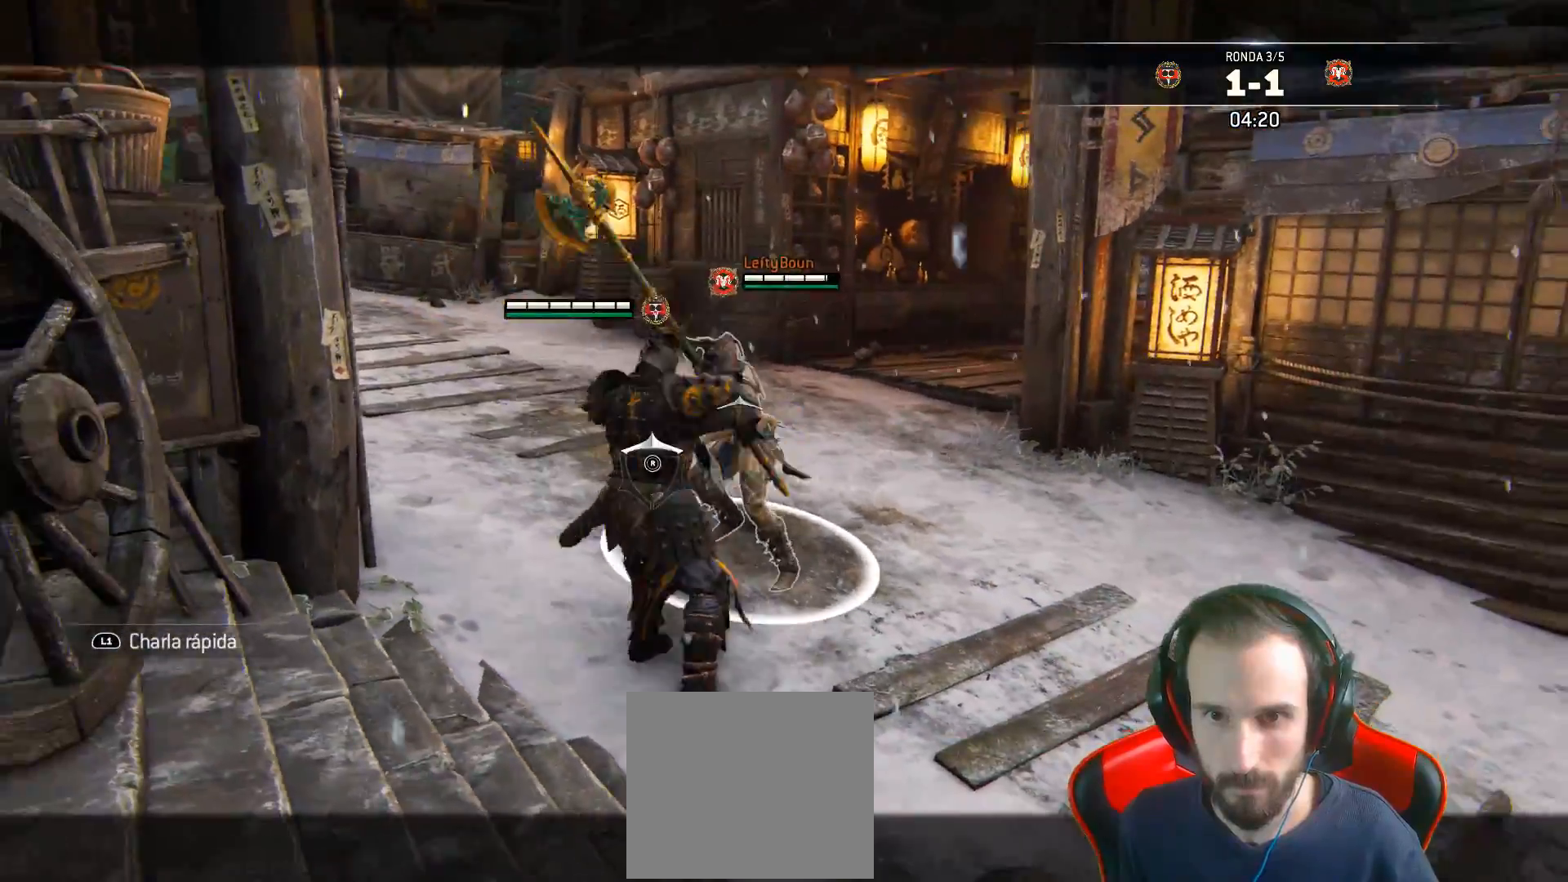
{"buttons": ["L2", "L3"], "left_stick": "up-left", "right_stick": "center", "events": [[217, "left_stick", "up"], [267, "right_stick", "center"], [333, "SQUARE", "down"], [350, "left_stick", "up-left"], [417, "SQUARE", "up"]]}
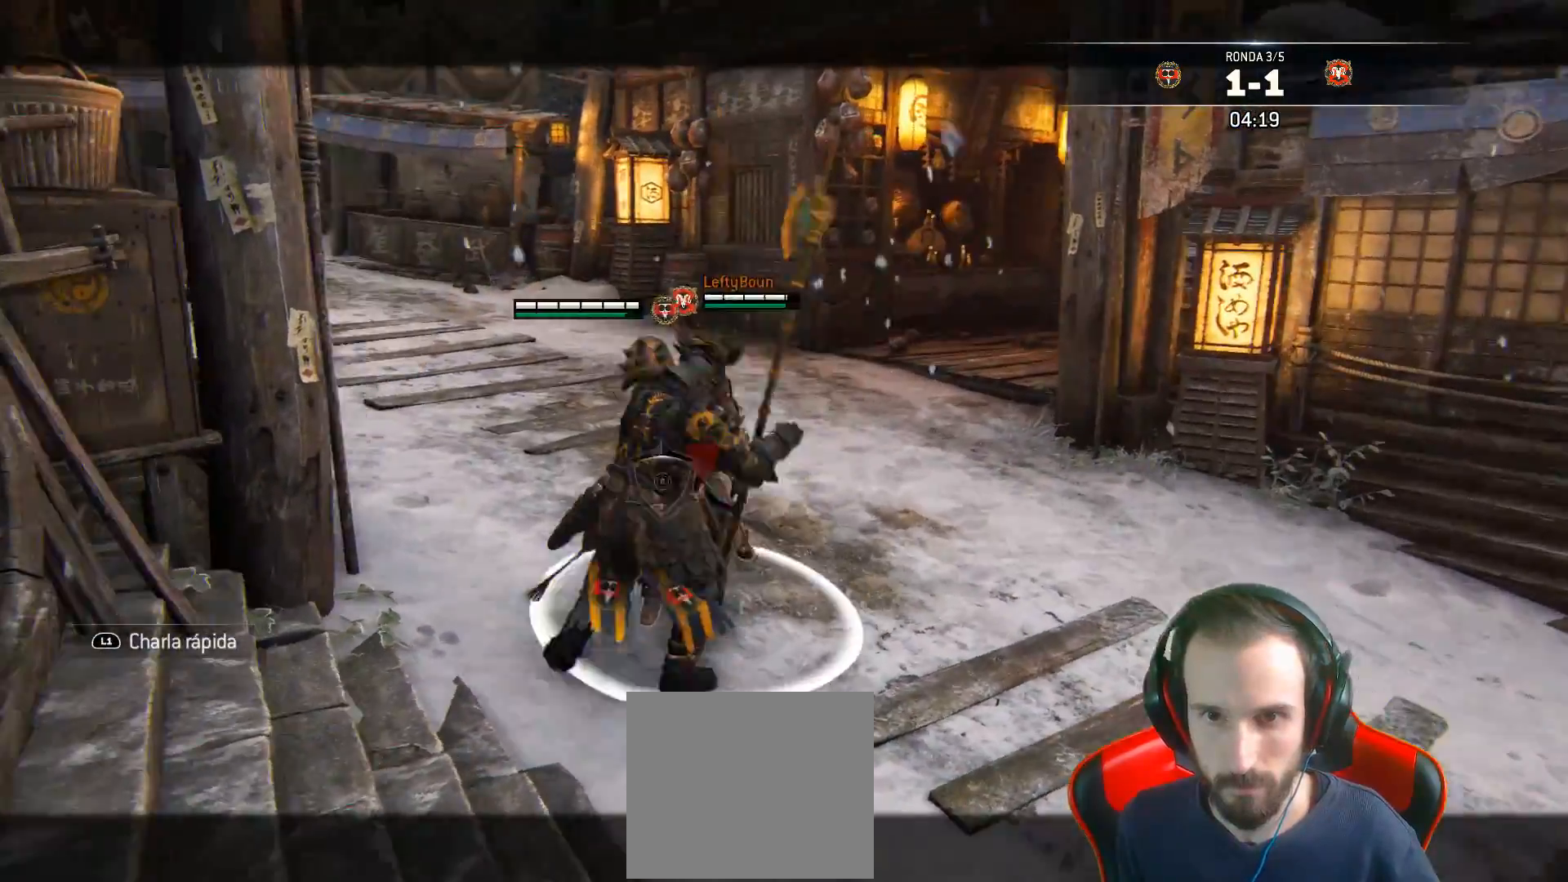
{"buttons": ["L2"], "left_stick": "up", "right_stick": "center", "events": [[50, "SQUARE", "down"], [83, "SQUARE", "up"], [150, "SQUARE", "down"], [217, "SQUARE", "up"], [283, "SQUARE", "down"], [350, "SQUARE", "up"], [433, "left_stick", "up"], [467, "L3", "up"]]}
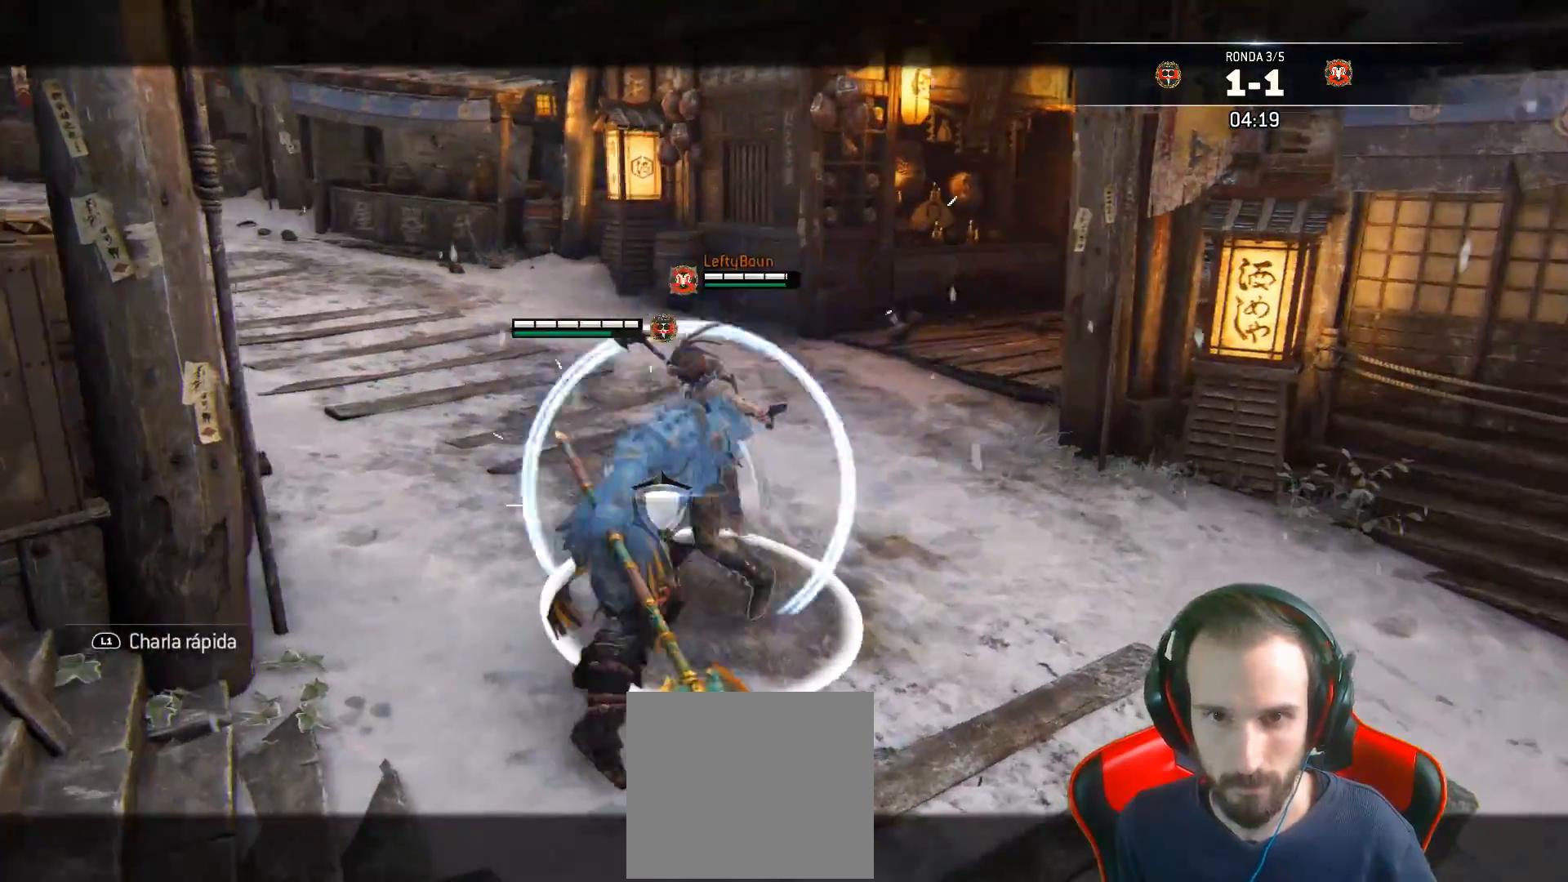
{"buttons": ["CROSS", "L2", "L3"], "left_stick": "up", "right_stick": "center", "events": [[67, "left_stick", "center"], [183, "left_stick", "up-right"], [250, "L3", "down"], [350, "CROSS", "down"], [417, "left_stick", "up"]]}
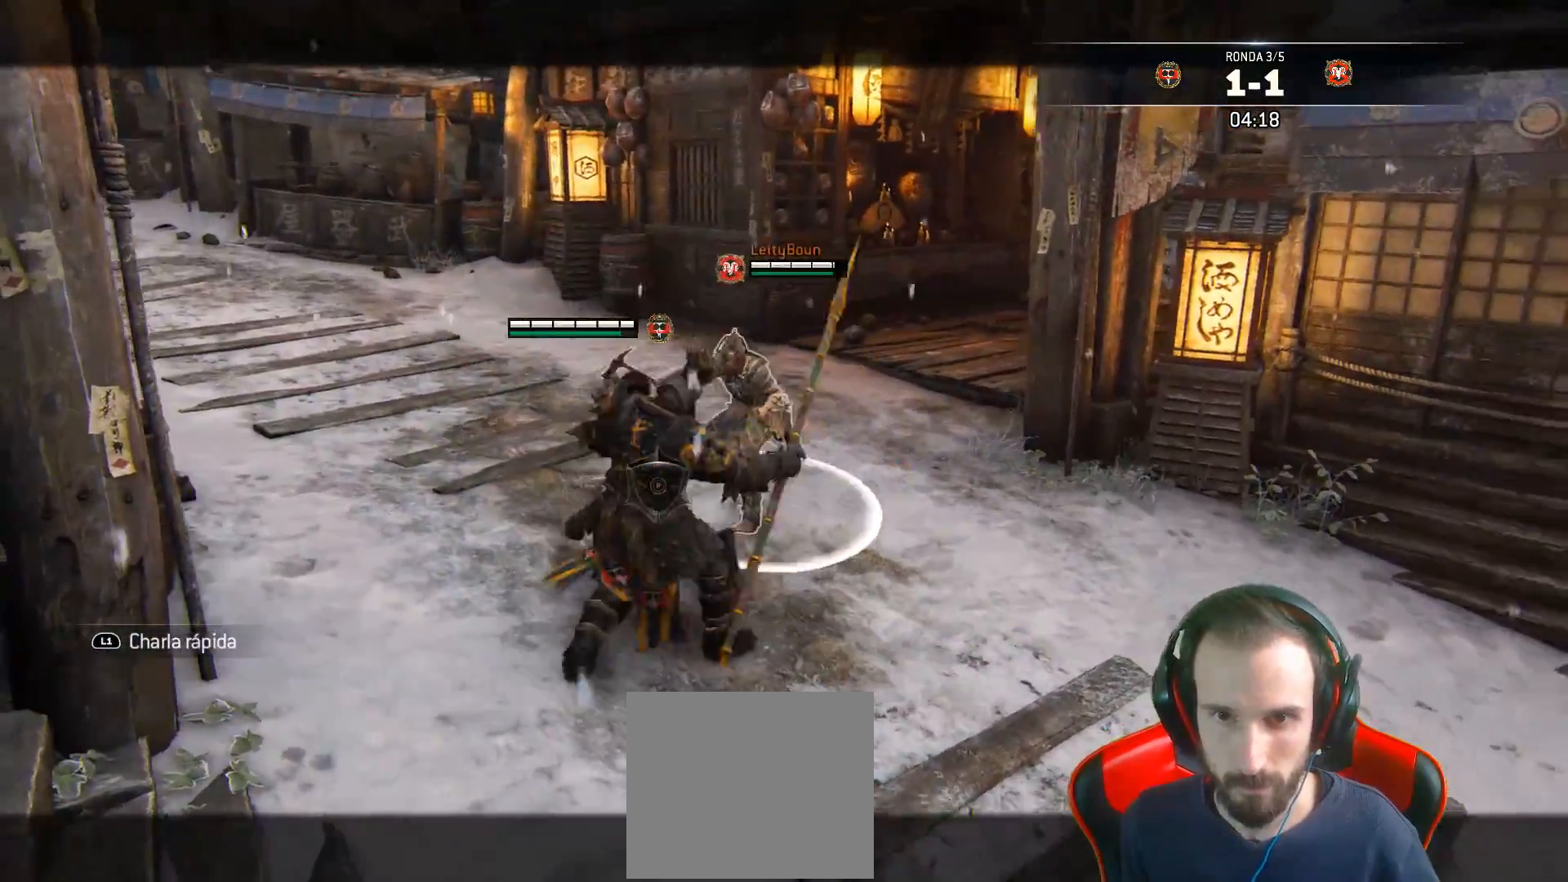
{"buttons": ["L2"], "left_stick": "up", "right_stick": "center", "events": [[33, "CROSS", "up"], [500, "L3", "up"]]}
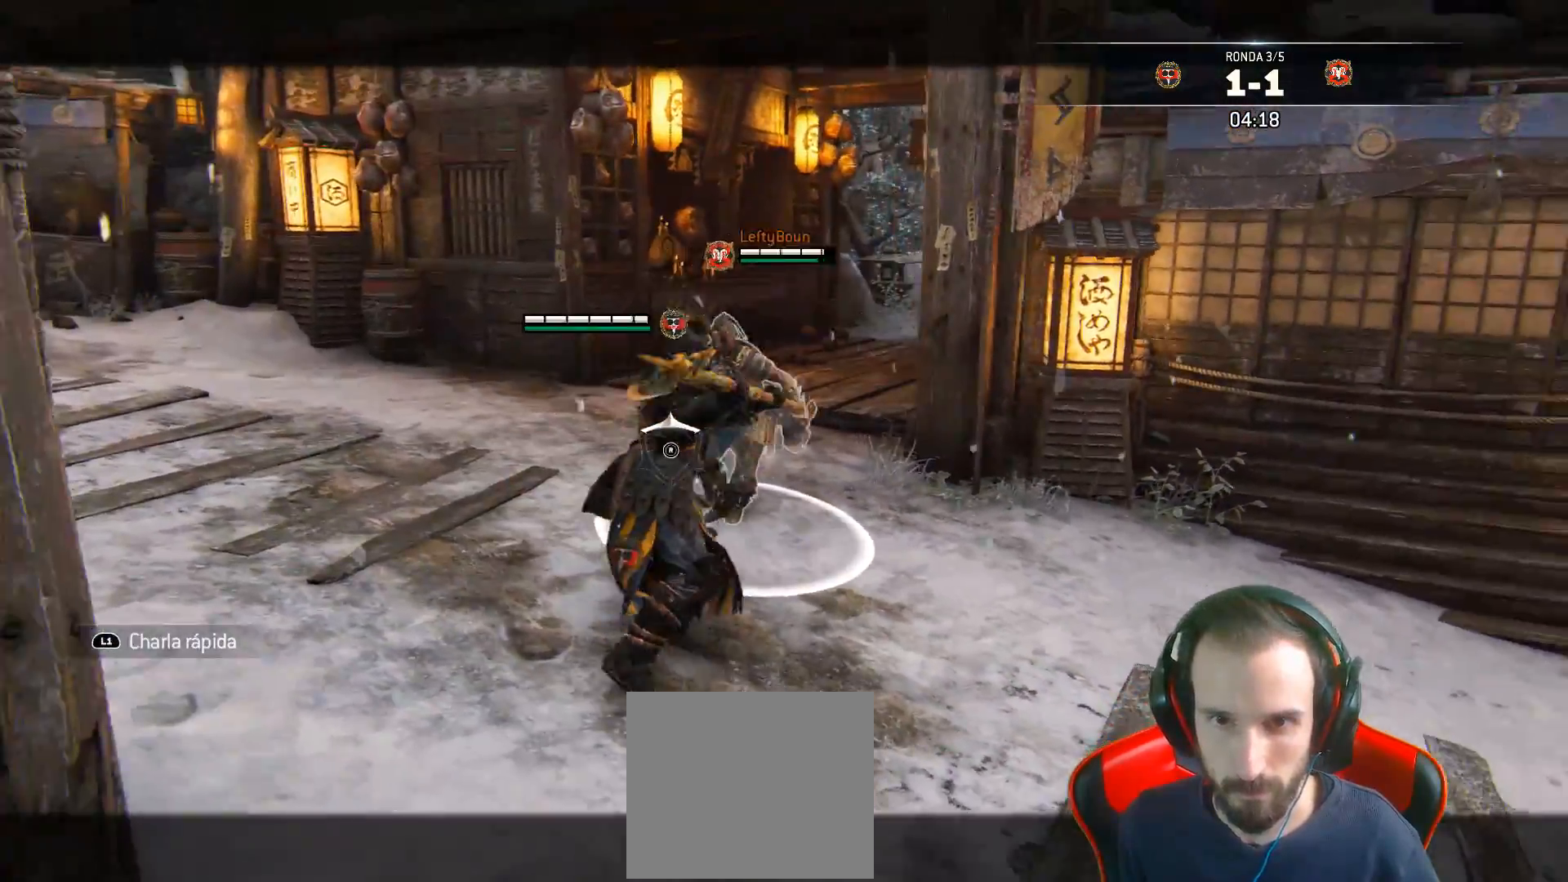
{"buttons": ["L2", "L3", "R3"], "left_stick": "up", "right_stick": "up", "events": [[317, "right_stick", "up"], [367, "L3", "down"], [400, "R3", "down"]]}
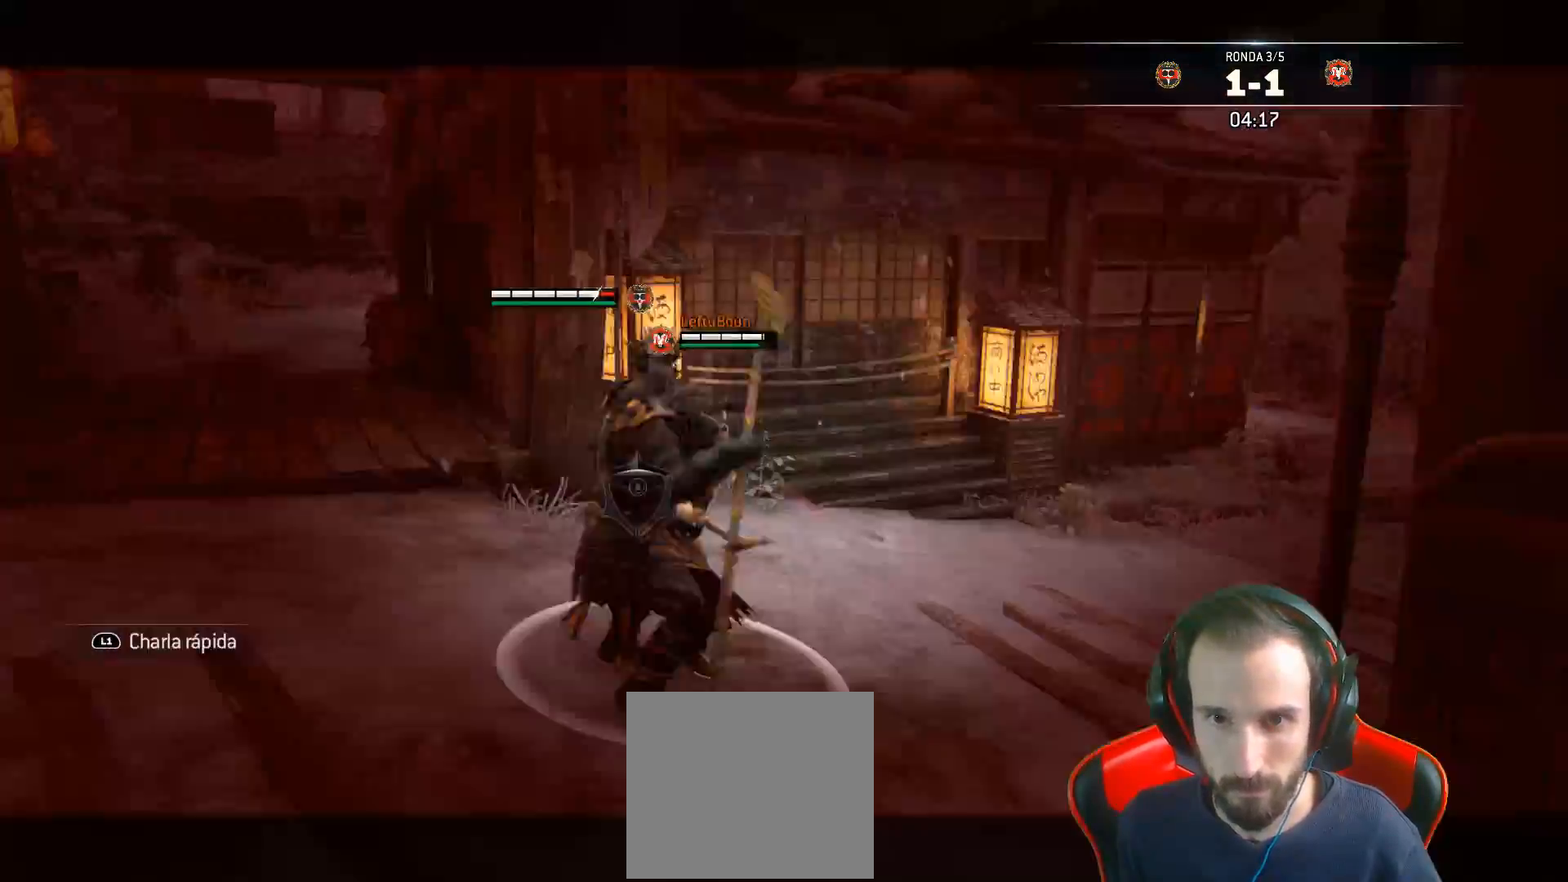
{"buttons": ["L2"], "left_stick": "up", "right_stick": "center", "events": [[17, "left_stick", "up-right"], [50, "right_stick", "left"], [233, "R3", "up"], [317, "right_stick", "center"], [417, "L3", "up"], [467, "left_stick", "up"]]}
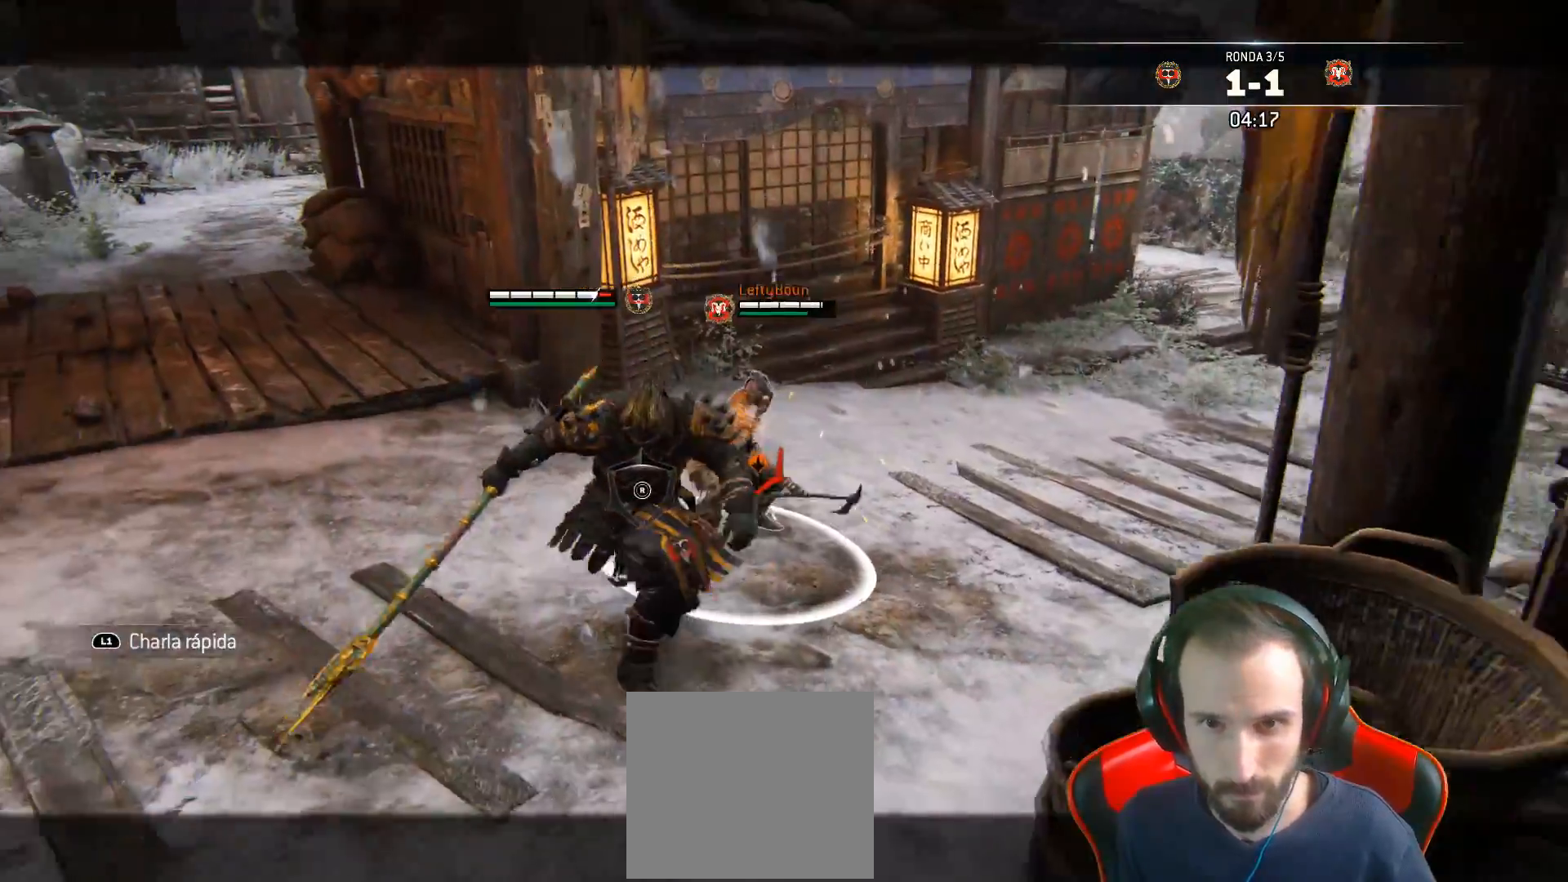
{"buttons": ["L2", "L3"], "left_stick": "up", "right_stick": "right", "events": [[150, "right_stick", "right"], [317, "L3", "down"]]}
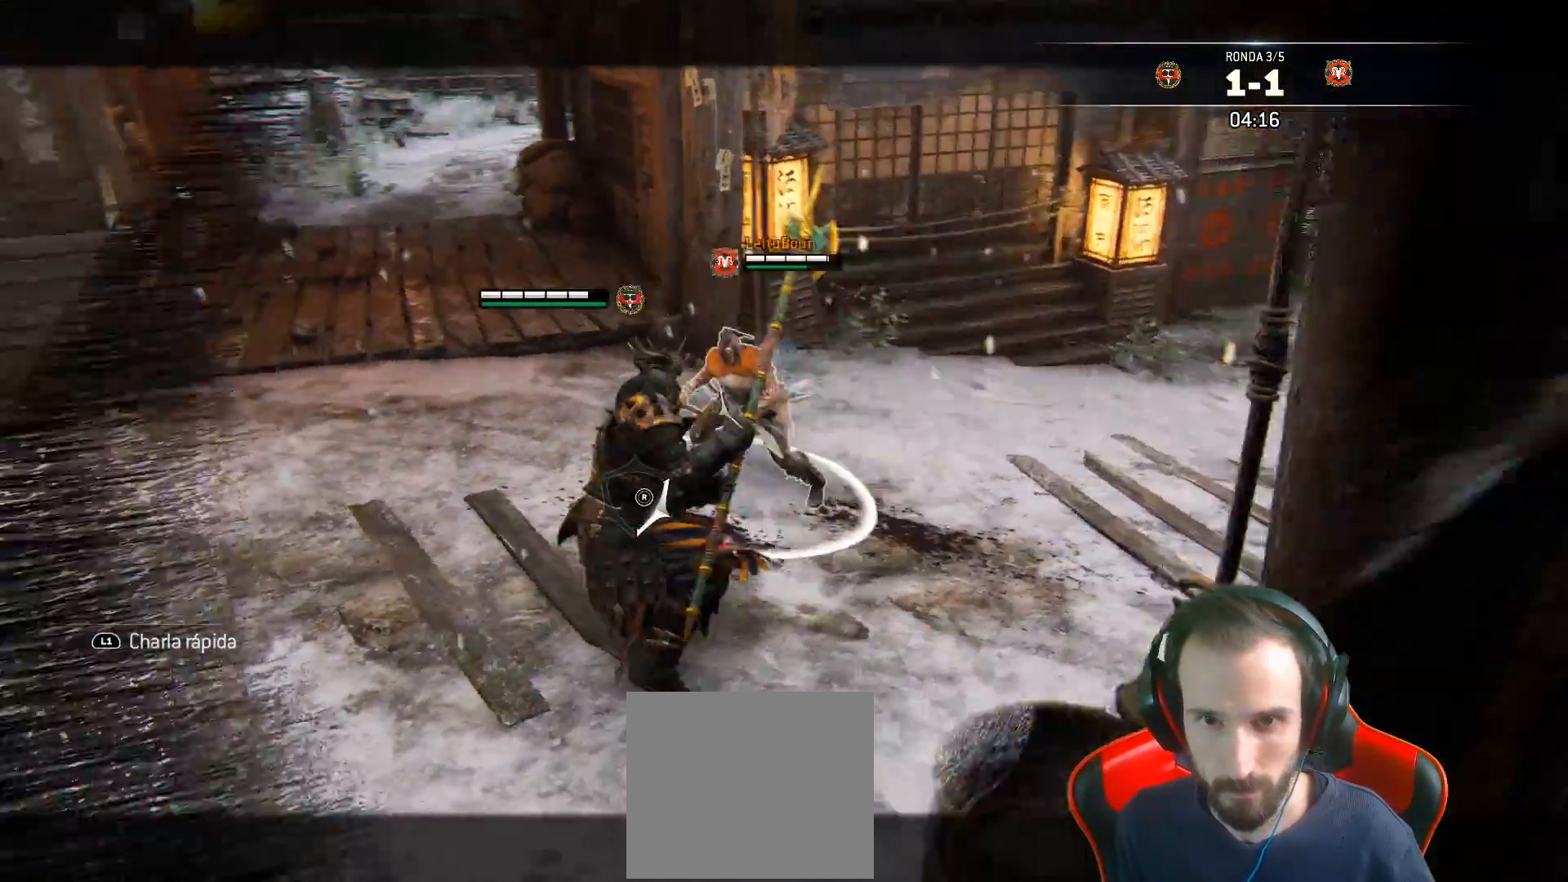
{"buttons": ["L2", "L3"], "left_stick": "right", "right_stick": "left", "events": [[50, "R3", "down"], [67, "R2", "down"], [250, "R2", "up"], [250, "R3", "up"], [283, "right_stick", "center"], [417, "left_stick", "right"], [417, "right_stick", "left"]]}
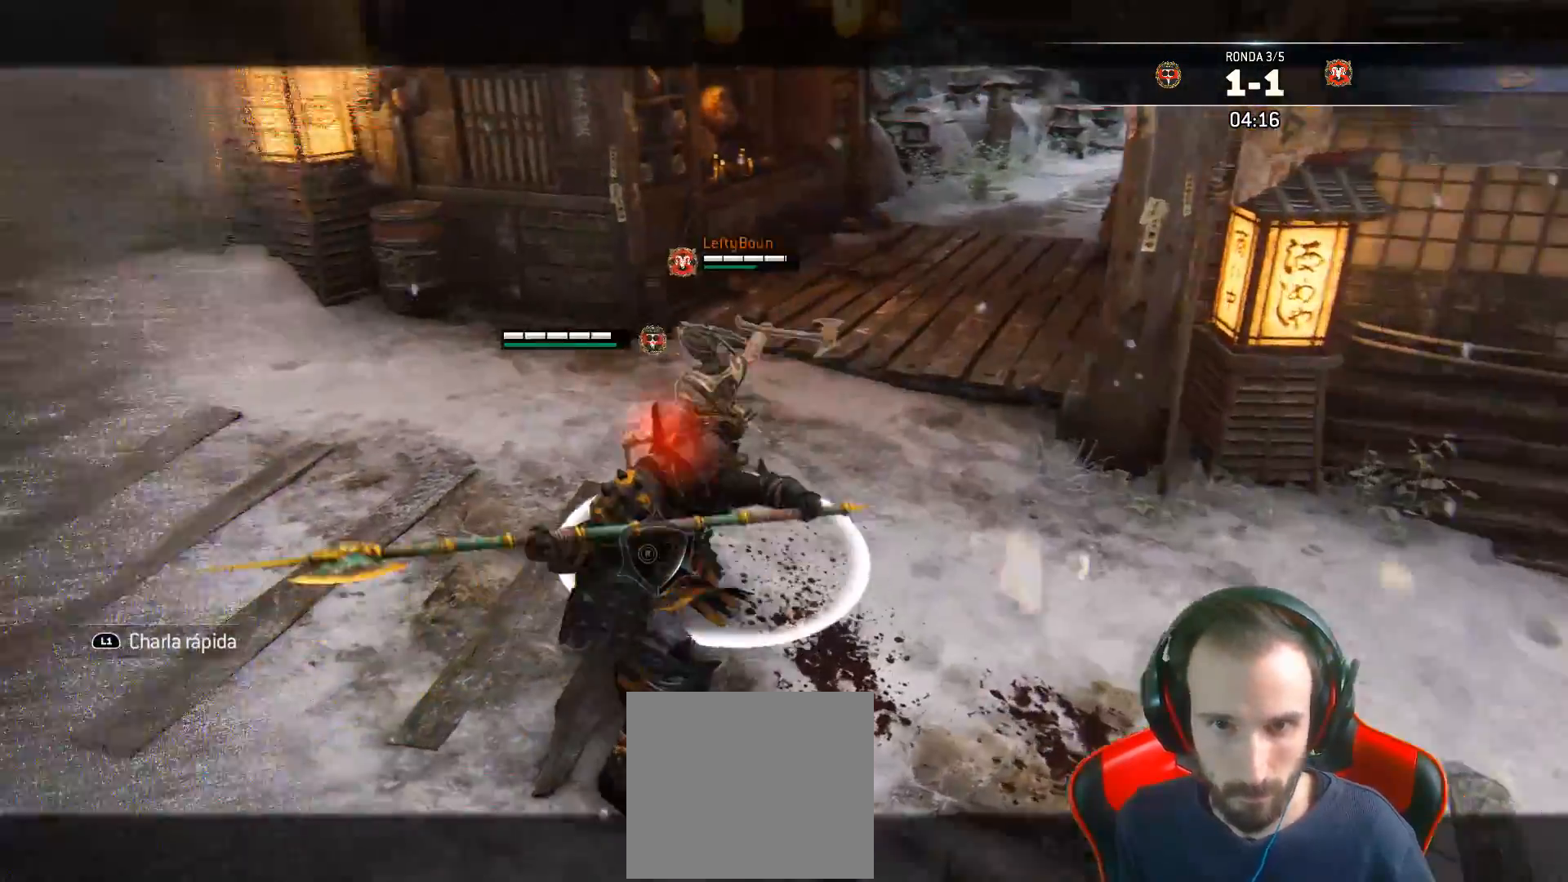
{"buttons": ["L2", "L3"], "left_stick": "right", "right_stick": "left", "events": []}
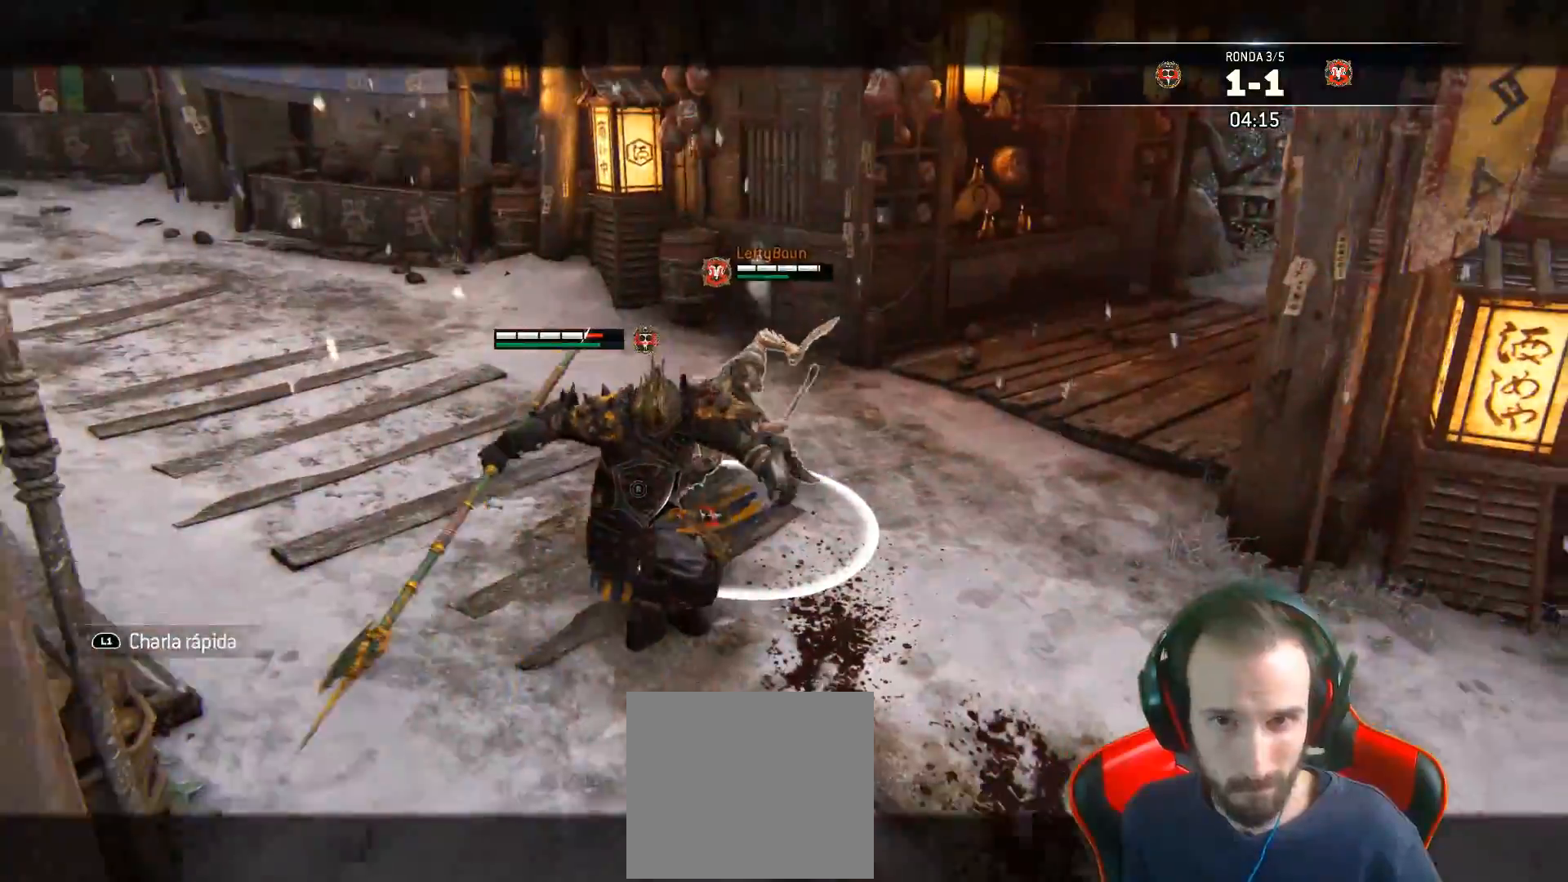
{"buttons": ["CROSS", "L2", "L3"], "left_stick": "up", "right_stick": "center", "events": [[117, "right_stick", "down-right"], [233, "L3", "up"], [250, "right_stick", "center"], [333, "L3", "down"], [333, "left_stick", "up"], [400, "CROSS", "down"]]}
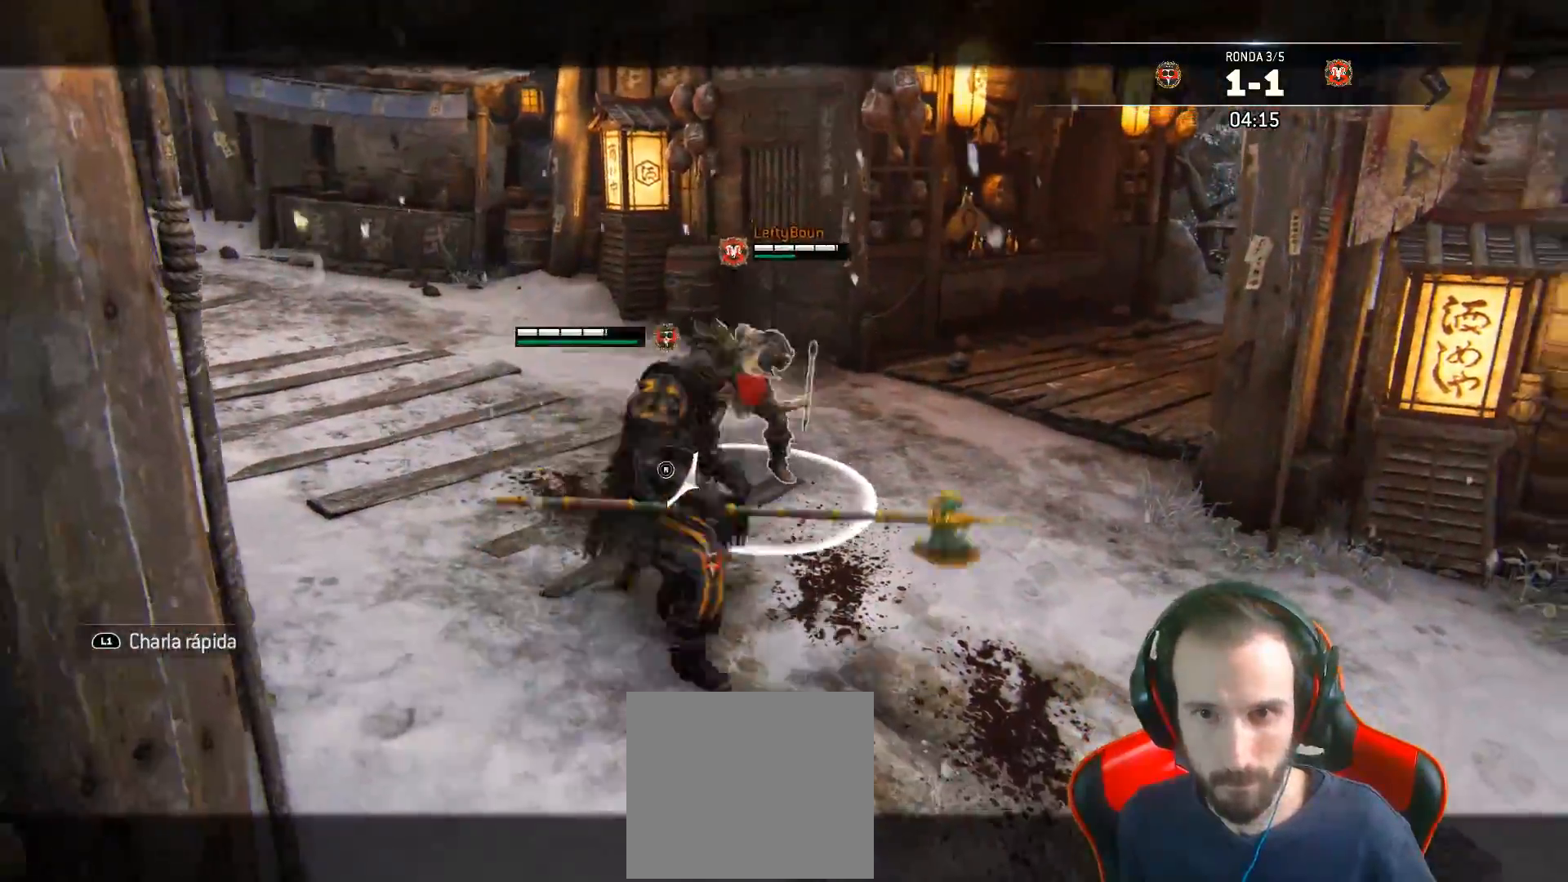
{"buttons": ["L2", "L3"], "left_stick": "up-right", "right_stick": "center", "events": [[17, "CROSS", "up"], [200, "right_stick", "up-right"], [267, "SQUARE", "down"], [283, "right_stick", "center"], [317, "left_stick", "up-right"], [333, "SQUARE", "up"], [383, "SQUARE", "down"], [433, "SQUARE", "up"]]}
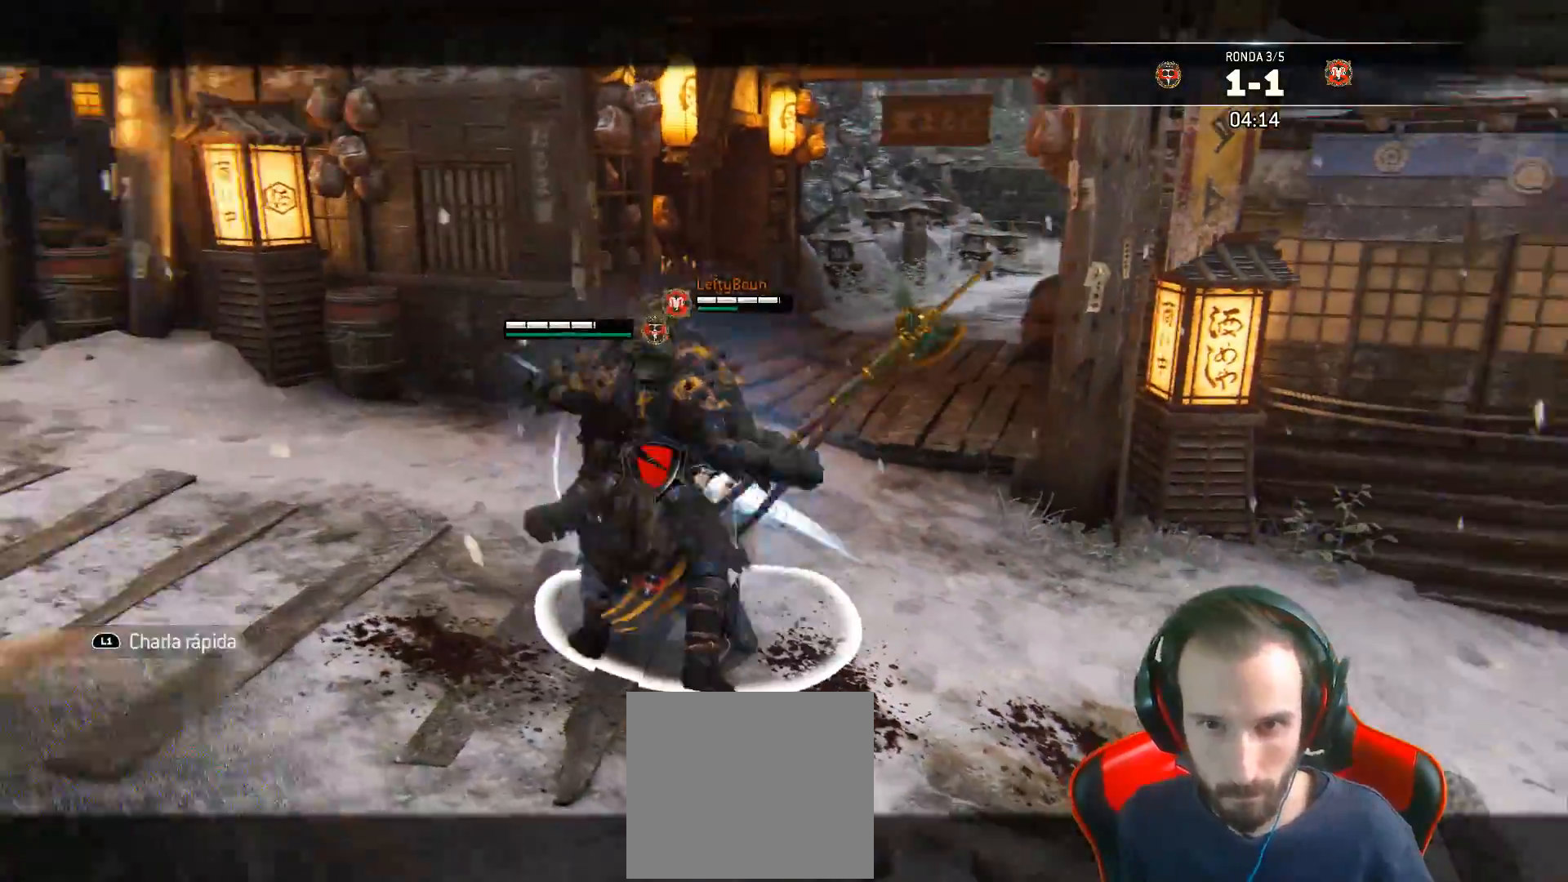
{"buttons": ["L2"], "left_stick": "center", "right_stick": "center", "events": [[267, "L3", "up"], [333, "L2", "up"], [367, "left_stick", "center"], [450, "L2", "down"]]}
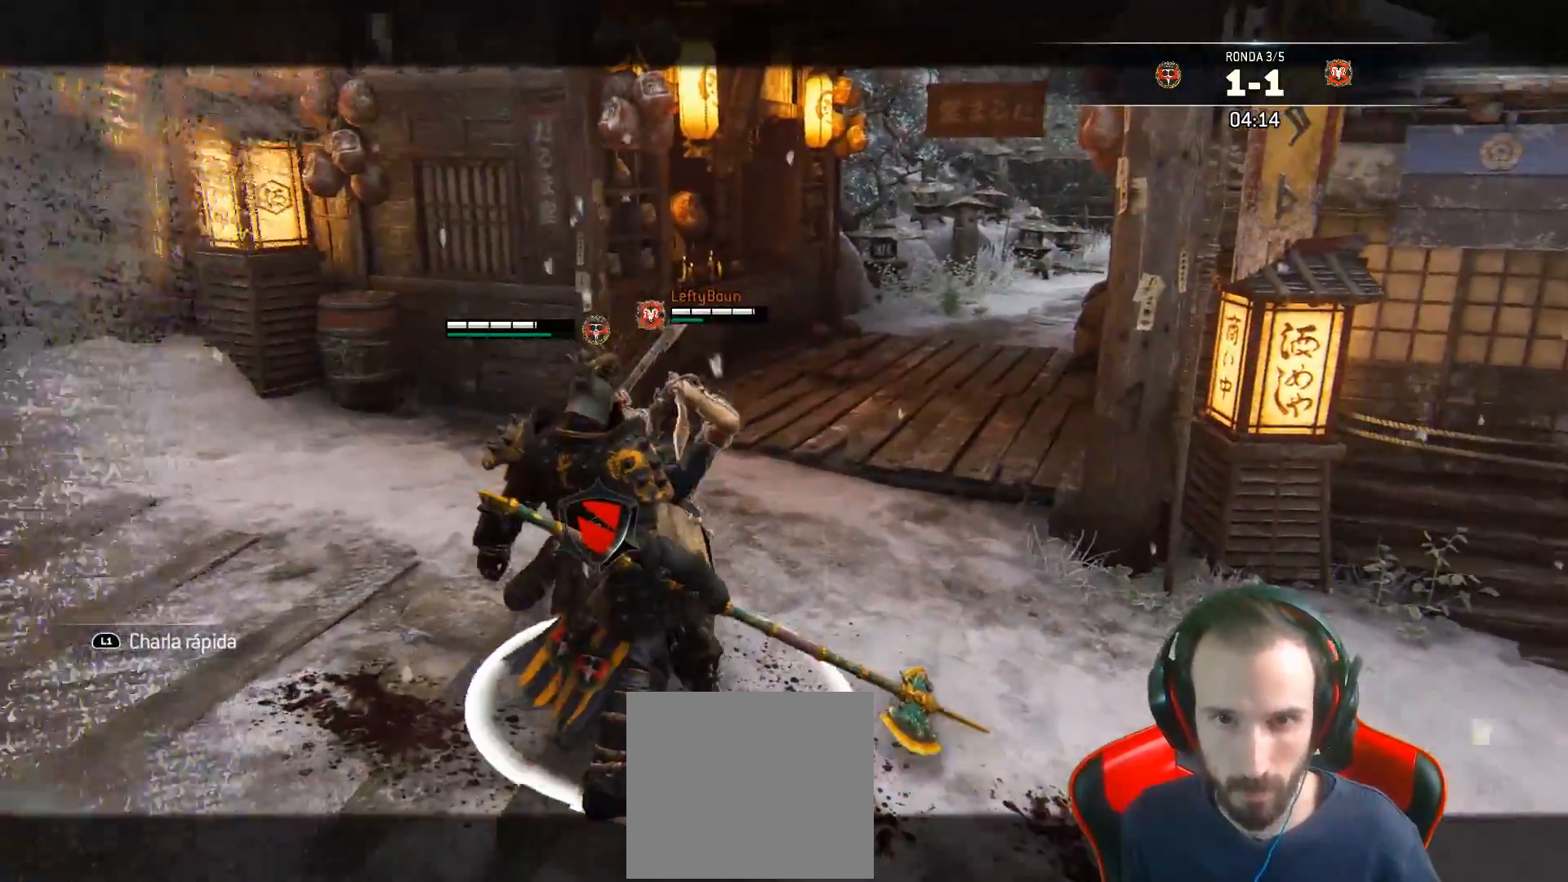
{"buttons": ["L2", "L3"], "left_stick": "right", "right_stick": "center", "events": [[17, "left_stick", "right"], [50, "L3", "down"]]}
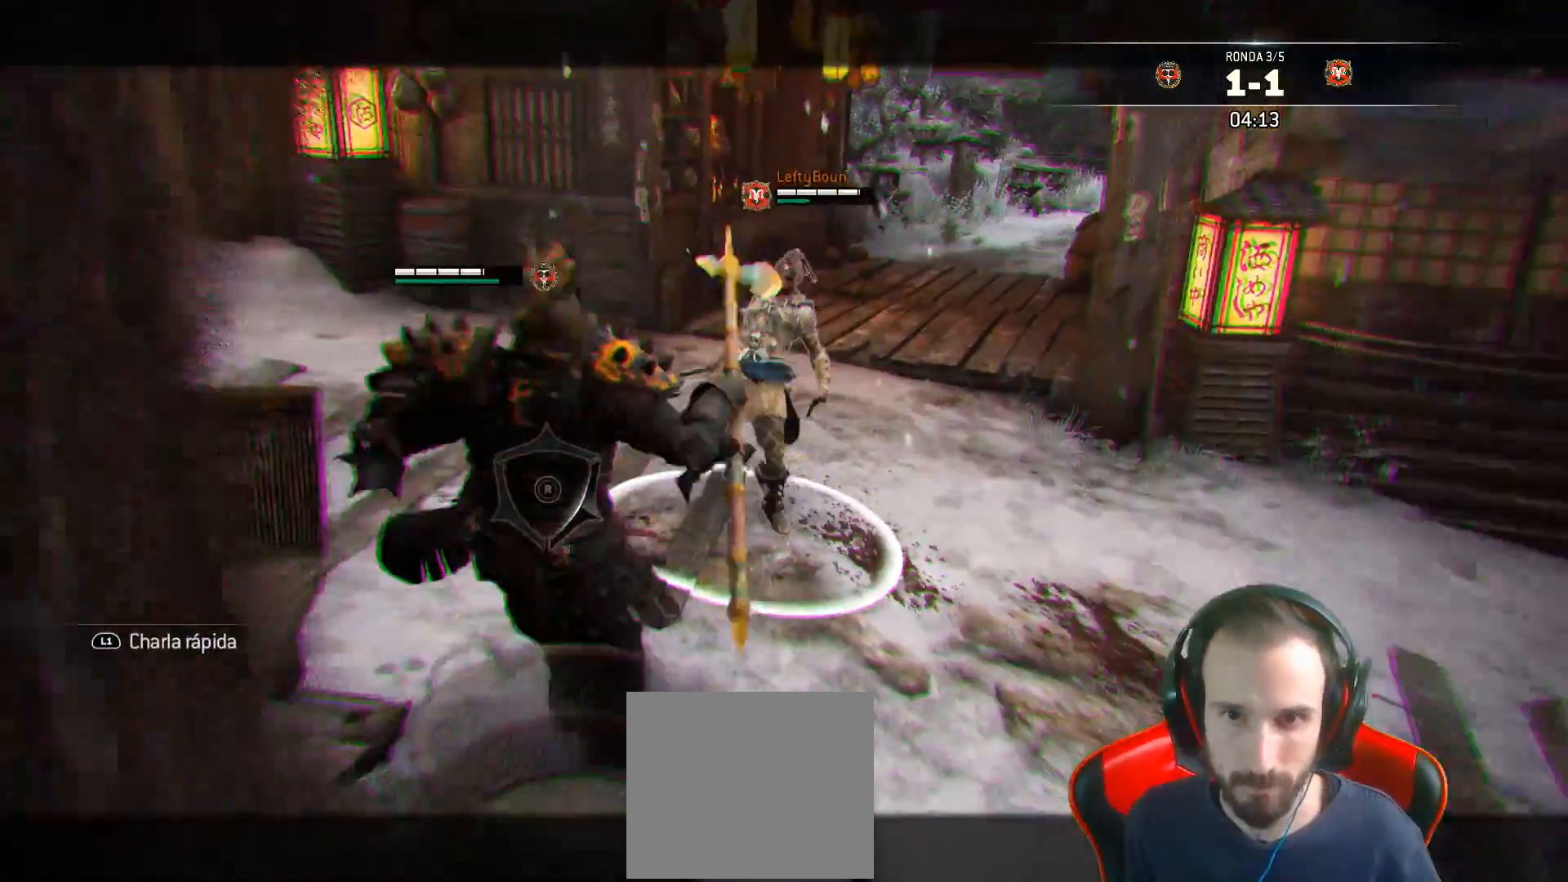
{"buttons": ["L2"], "left_stick": "right", "right_stick": "center", "events": [[200, "L3", "up"]]}